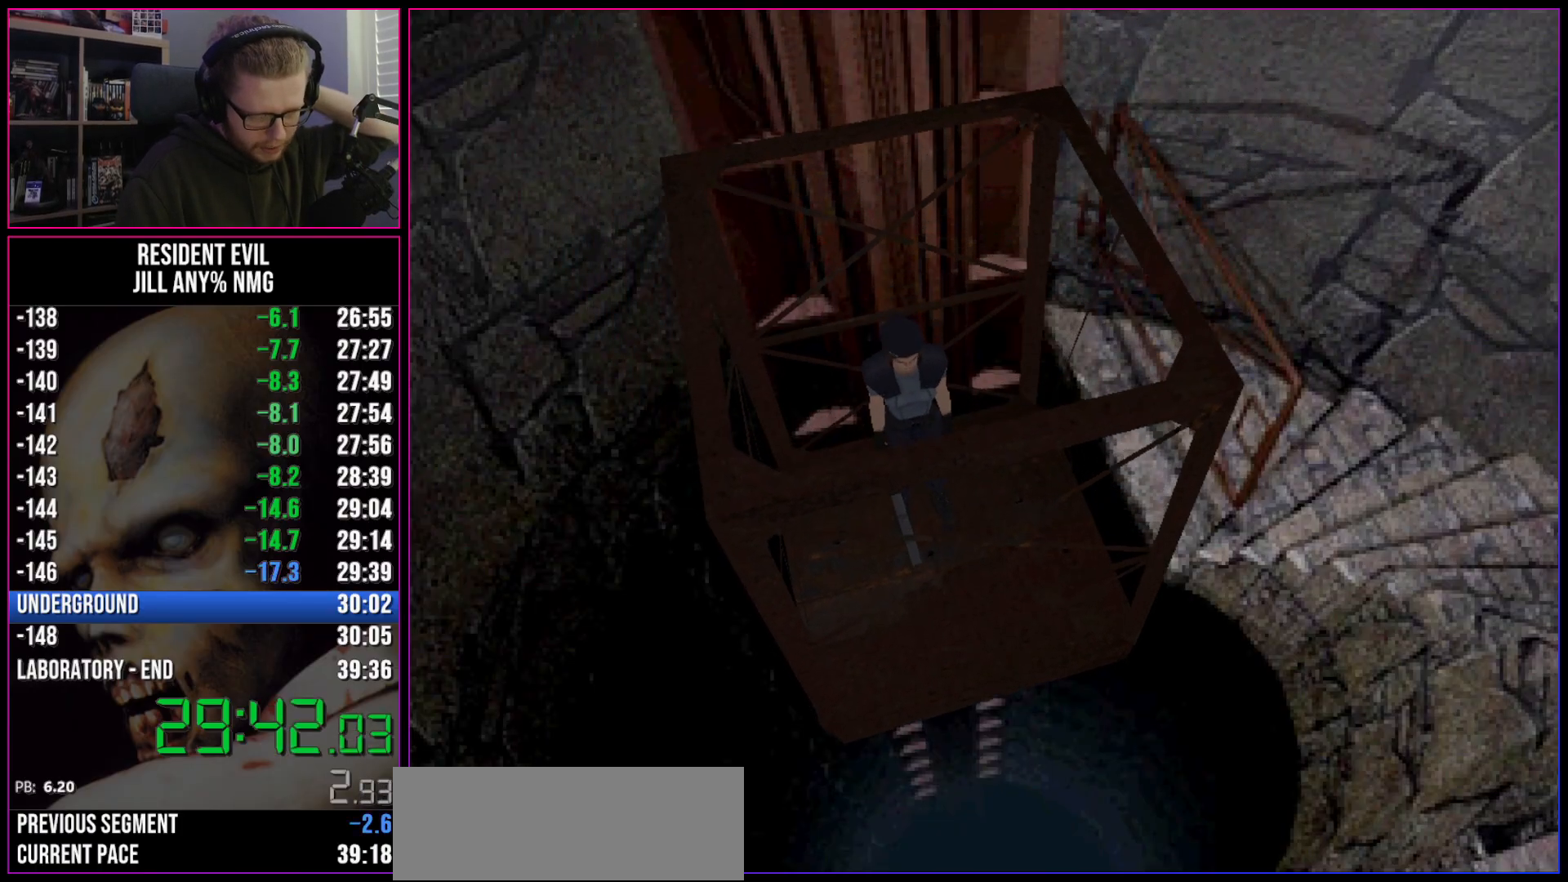
Gameplay with keyboard; each line is a JSON object with the keys held at the frame after it. "events" lists presses ("down") and releases ("up") of "a", "act", "aim", "d", "inv", "run", "s", "space" and "w" between this image and that frame as [ms after this image, input, new state], when the widget could be followed in between. No other keys are recorded. Mouse input is not recorded. Key names are as the overlay labels them; some are game actions (e.g. jump) rather than physical keys.
{"keys": ["run"], "events": []}
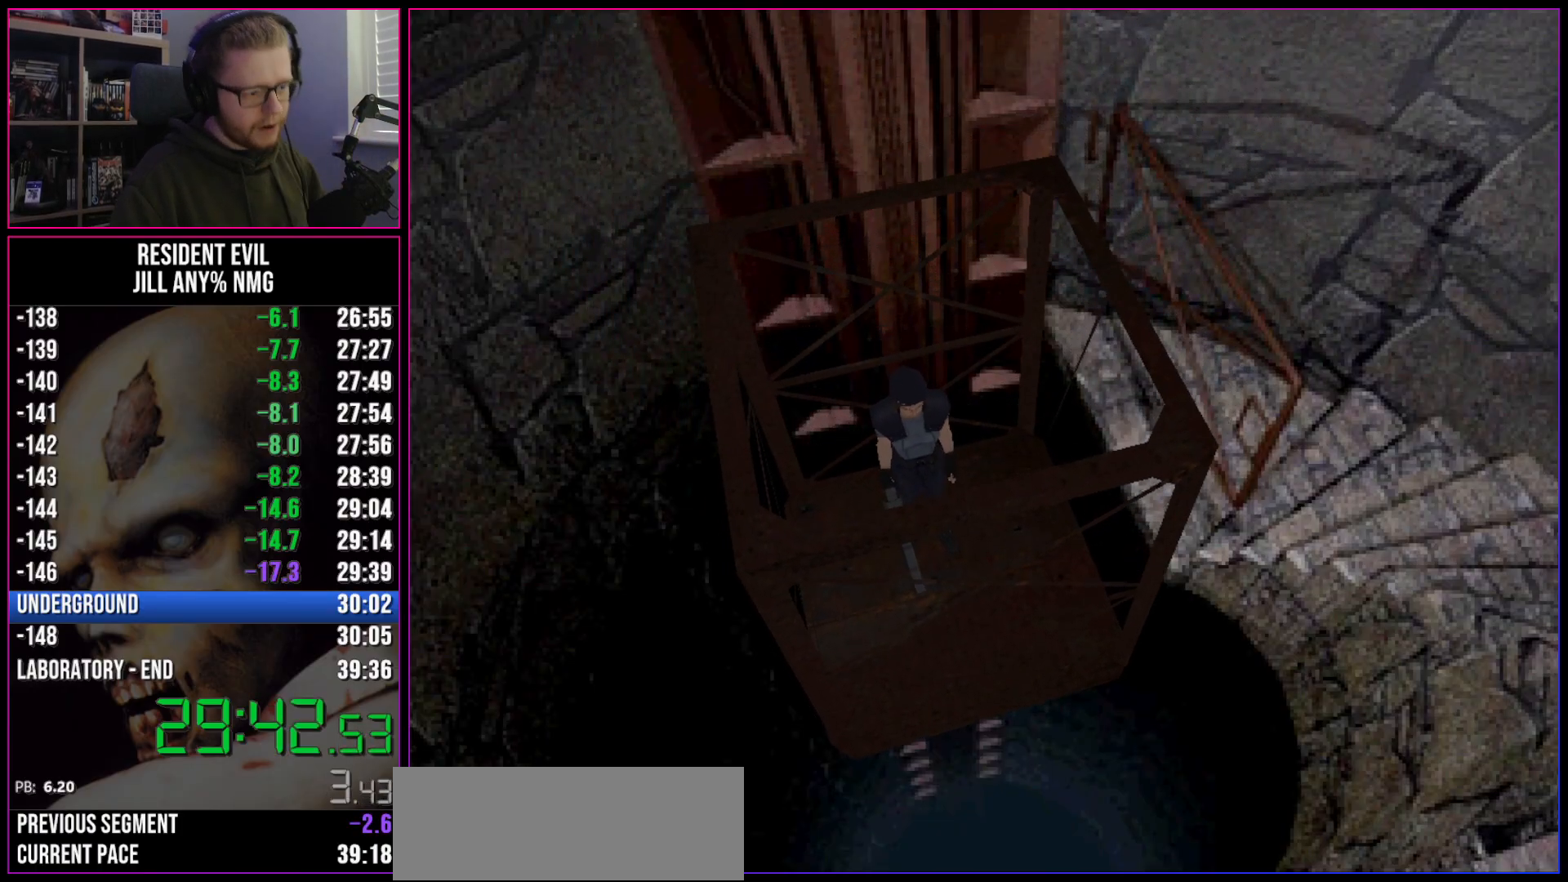
{"keys": ["run"], "events": []}
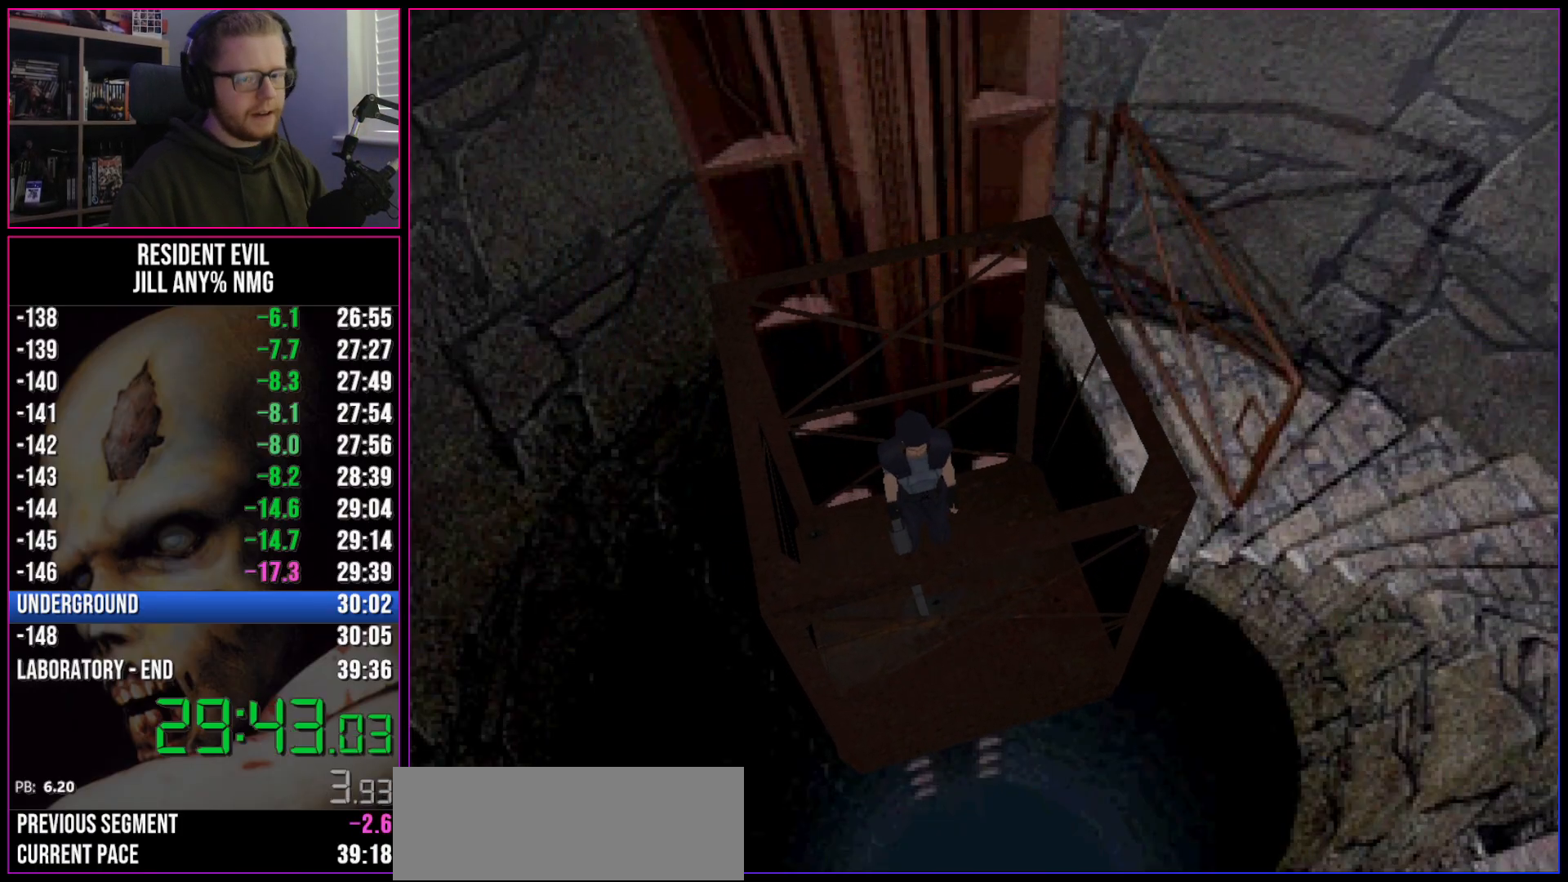
{"keys": ["run", "w"], "events": [[83, "w", "down"]]}
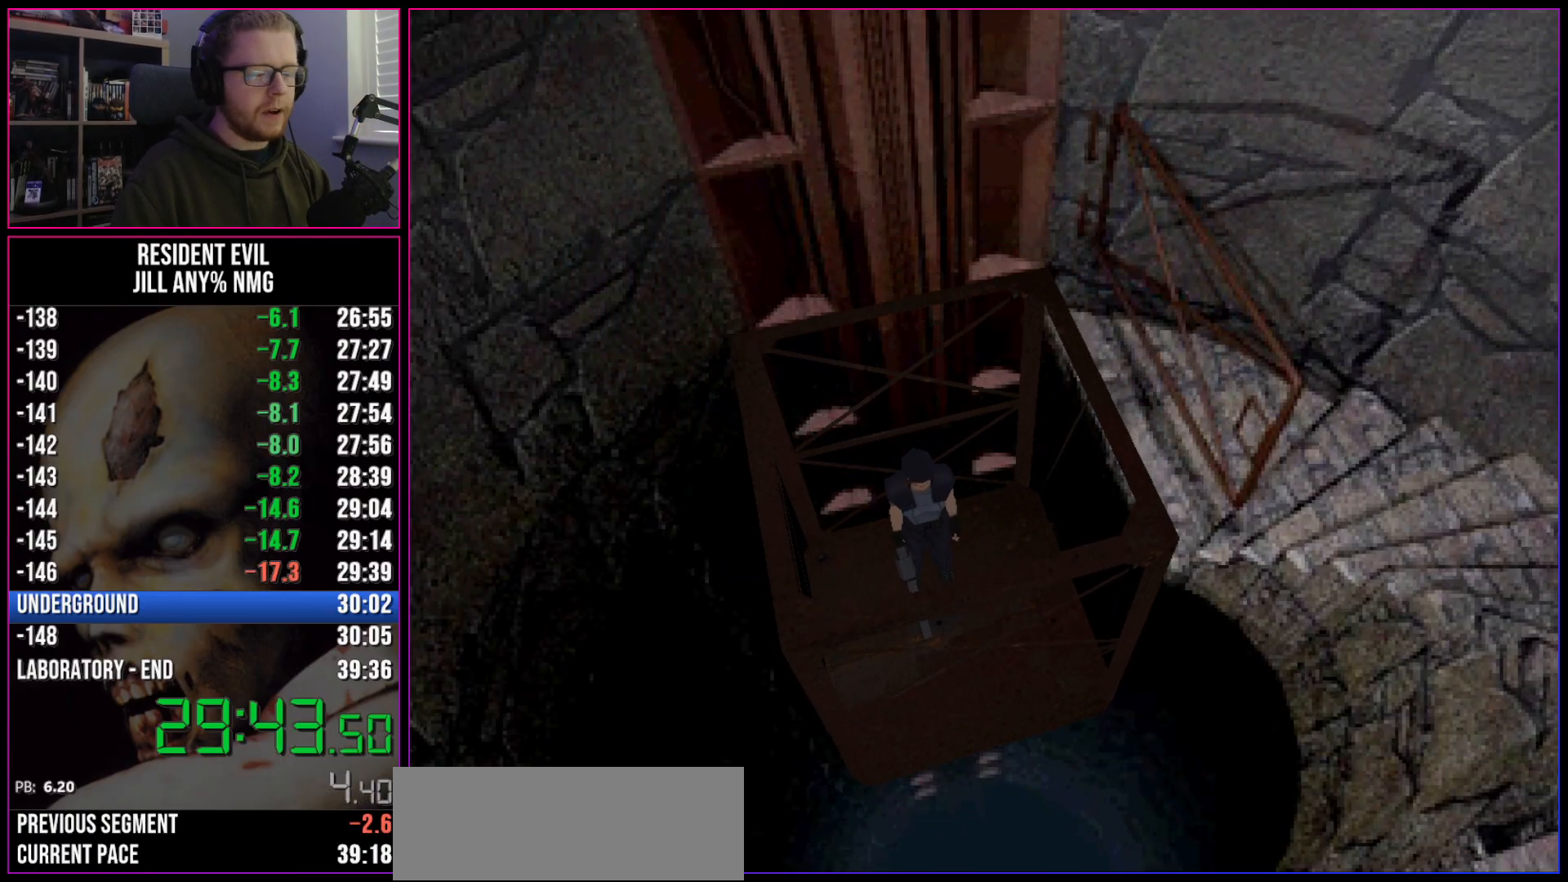
{"keys": ["run", "w"], "events": []}
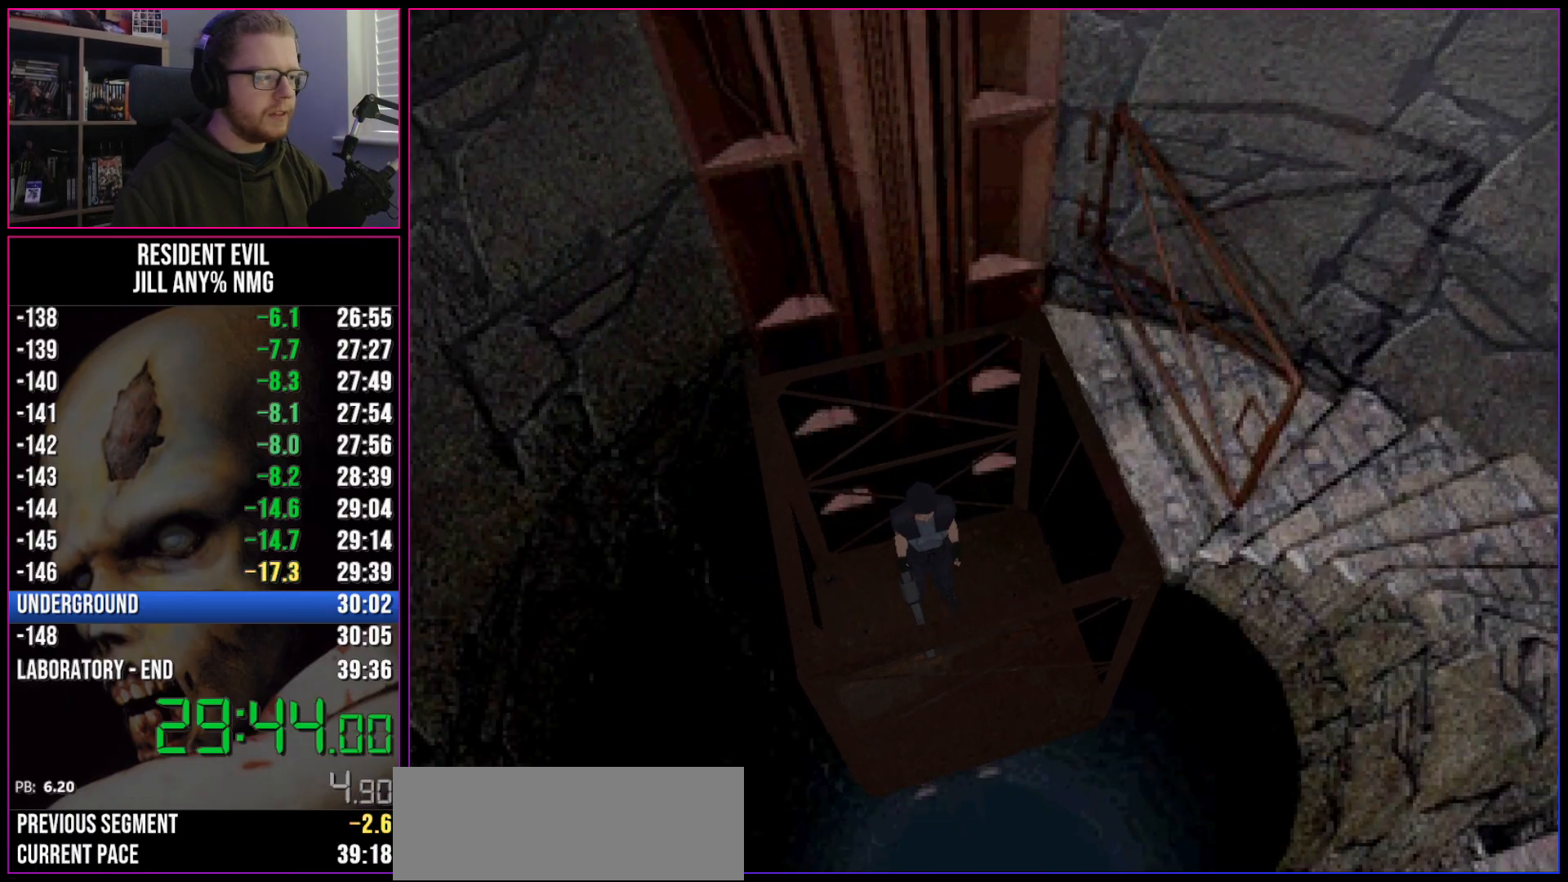
{"keys": ["run", "w"], "events": []}
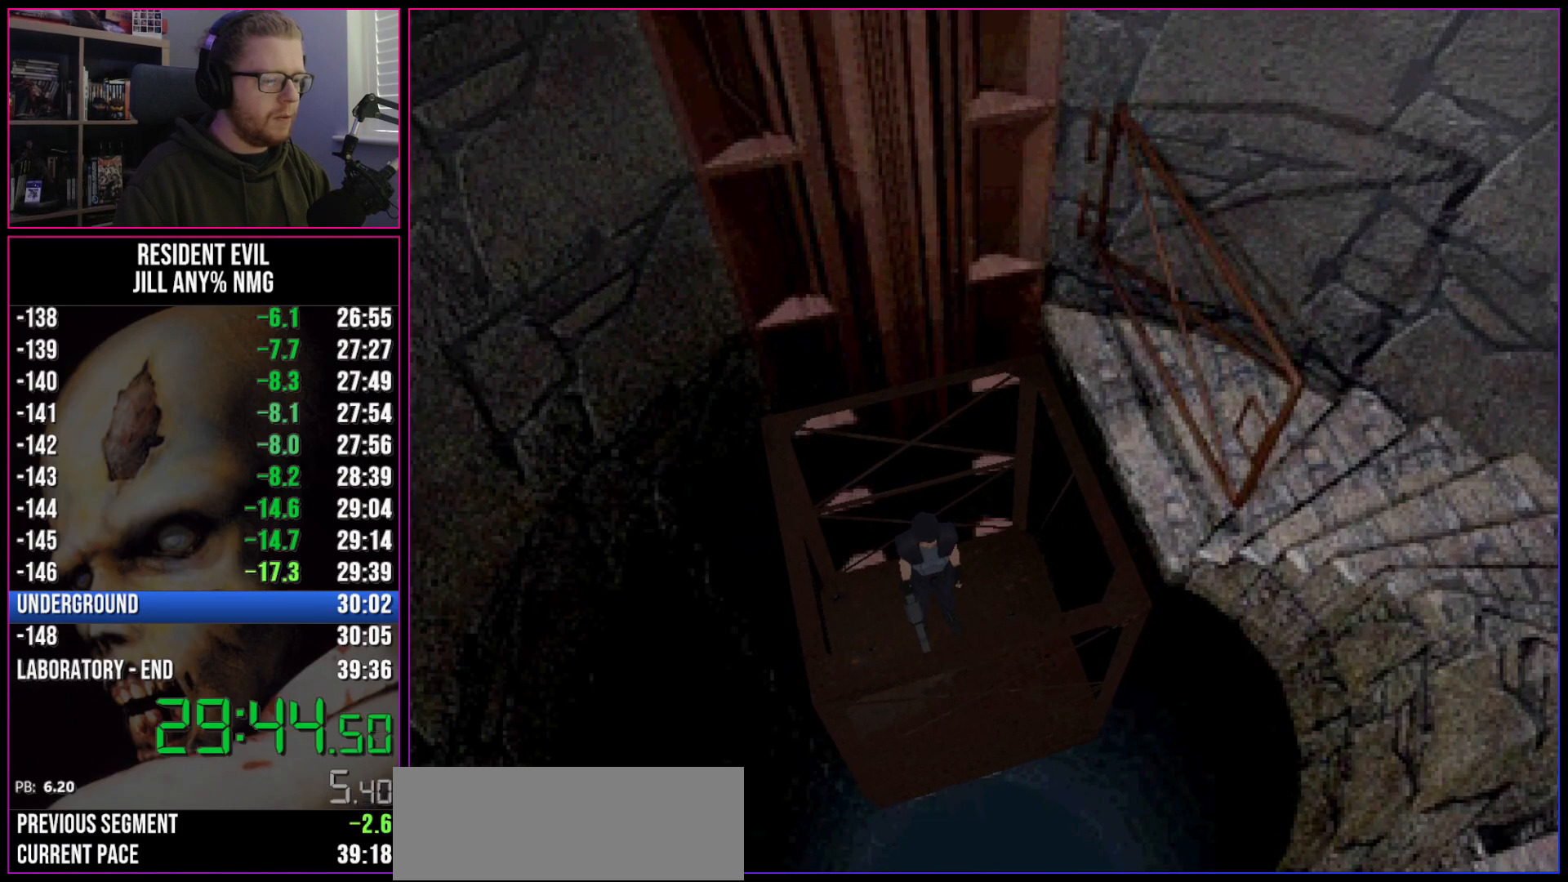
{"keys": ["run", "w"], "events": []}
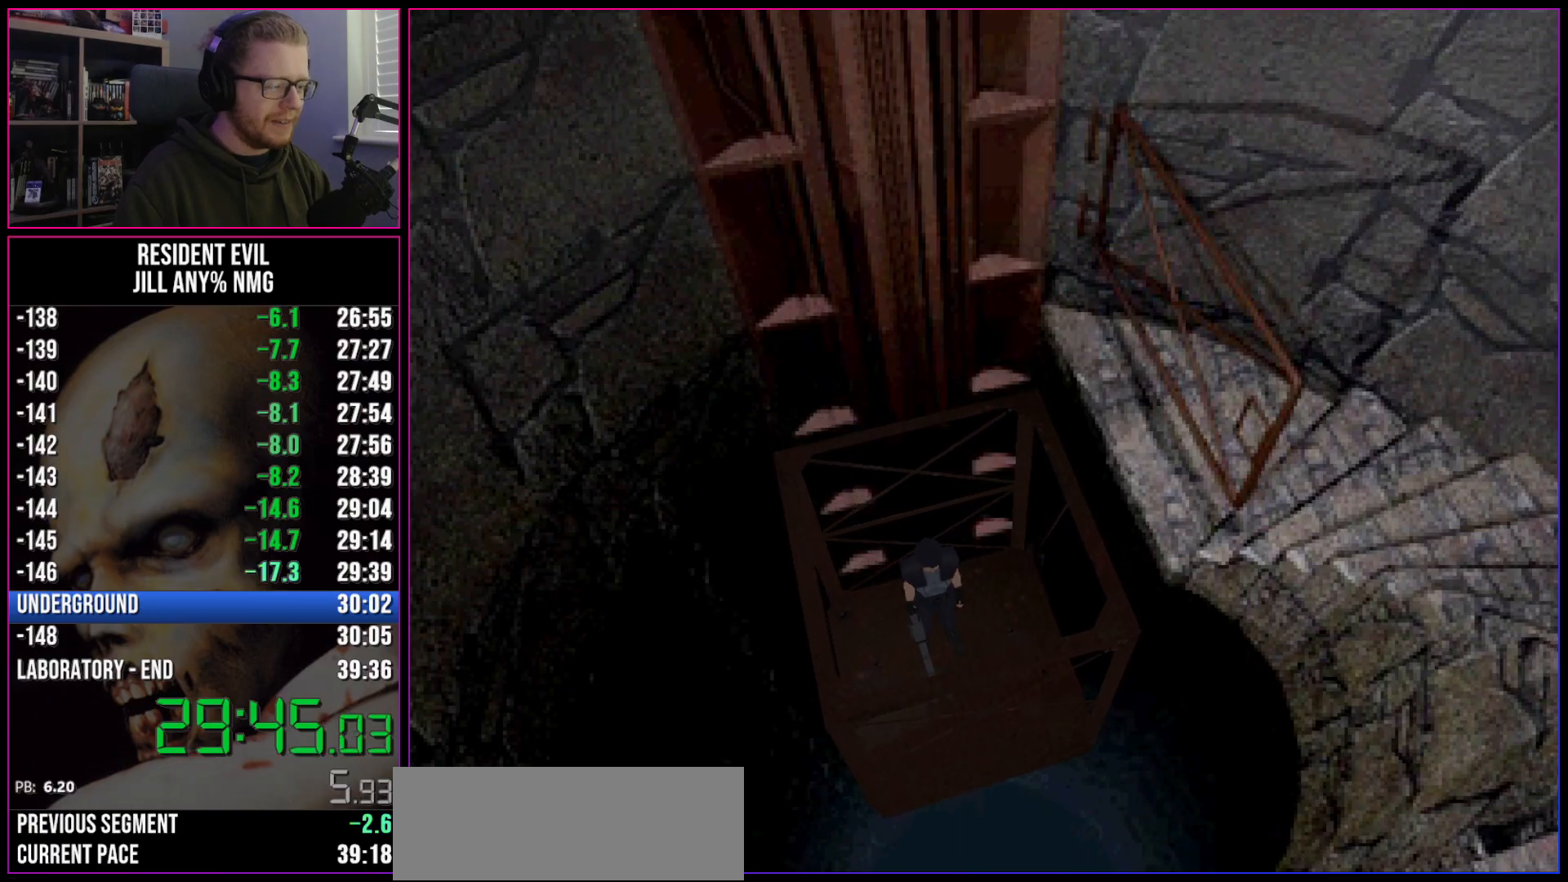
{"keys": ["run", "w"], "events": []}
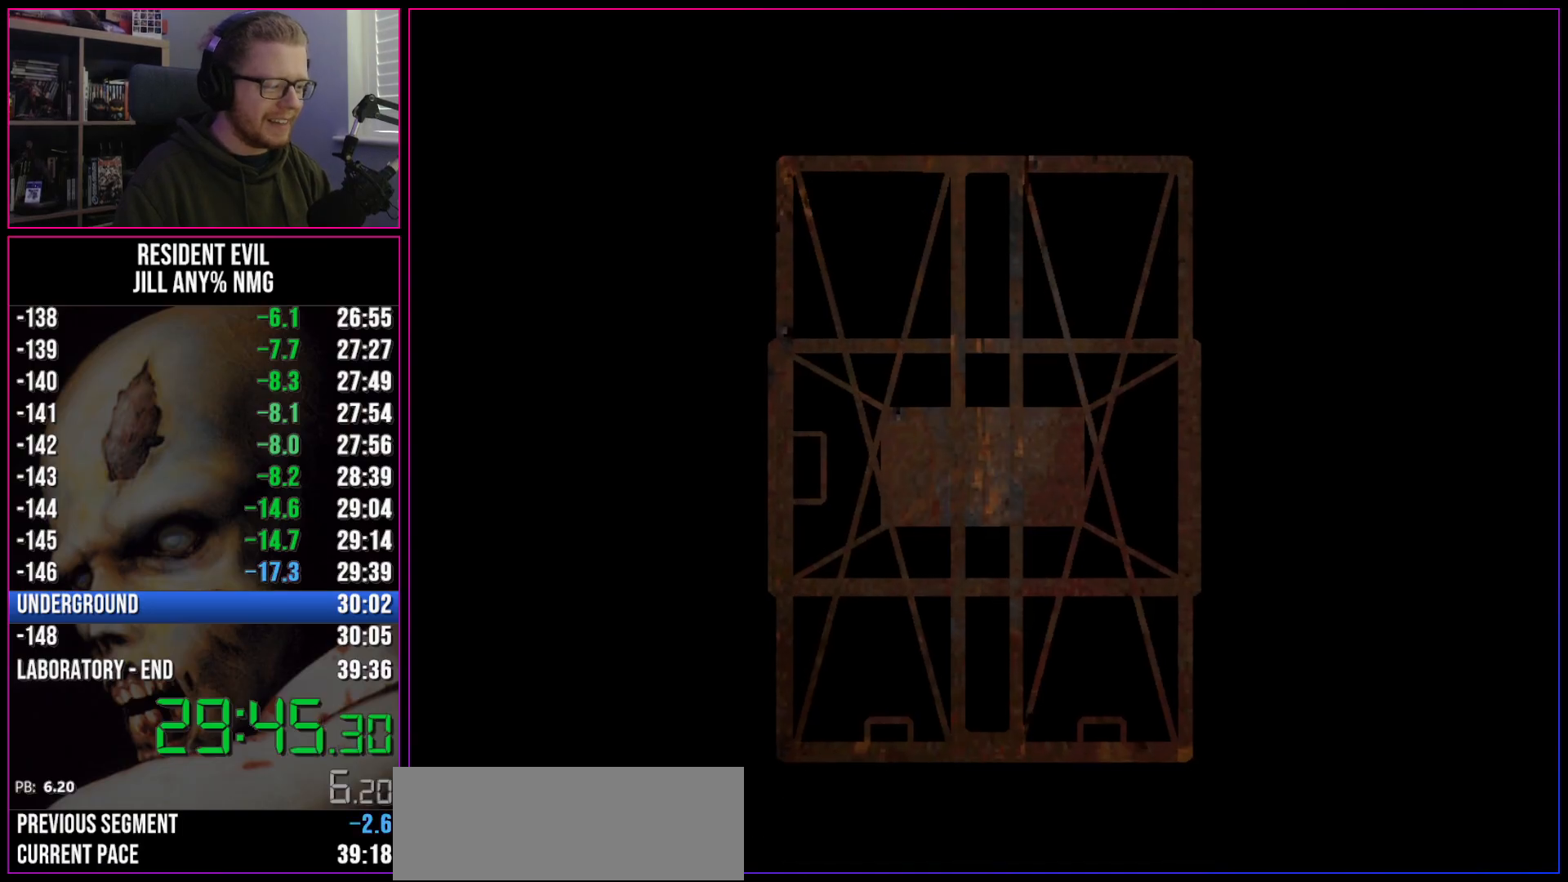
{"keys": ["act", "run", "w"], "events": [[283, "act", "down"]]}
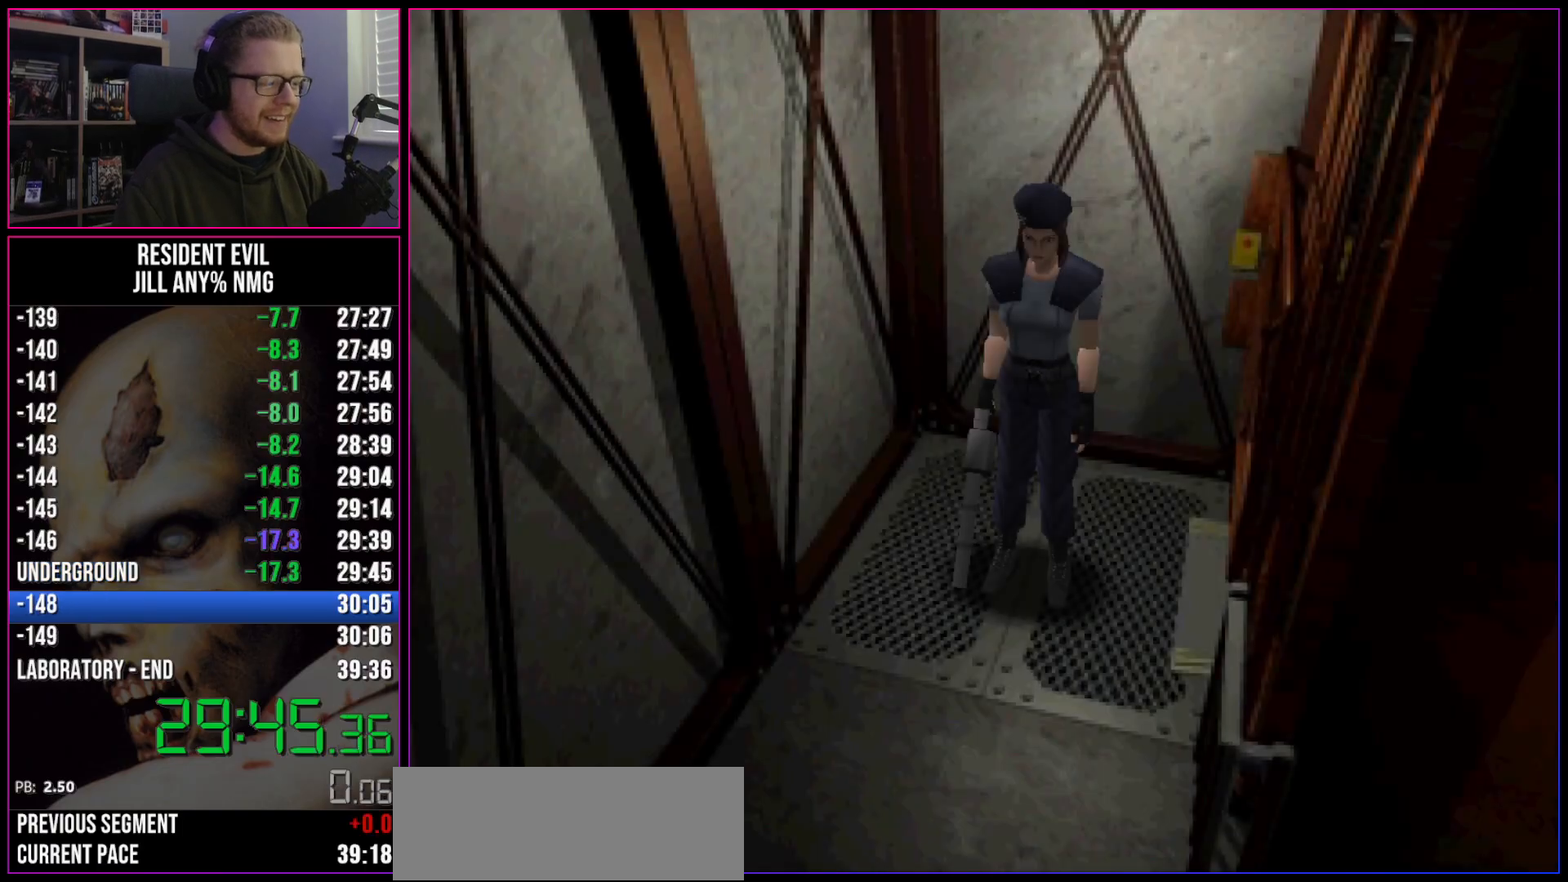
{"keys": ["a", "run", "w"], "events": [[33, "act", "up"], [350, "a", "down"]]}
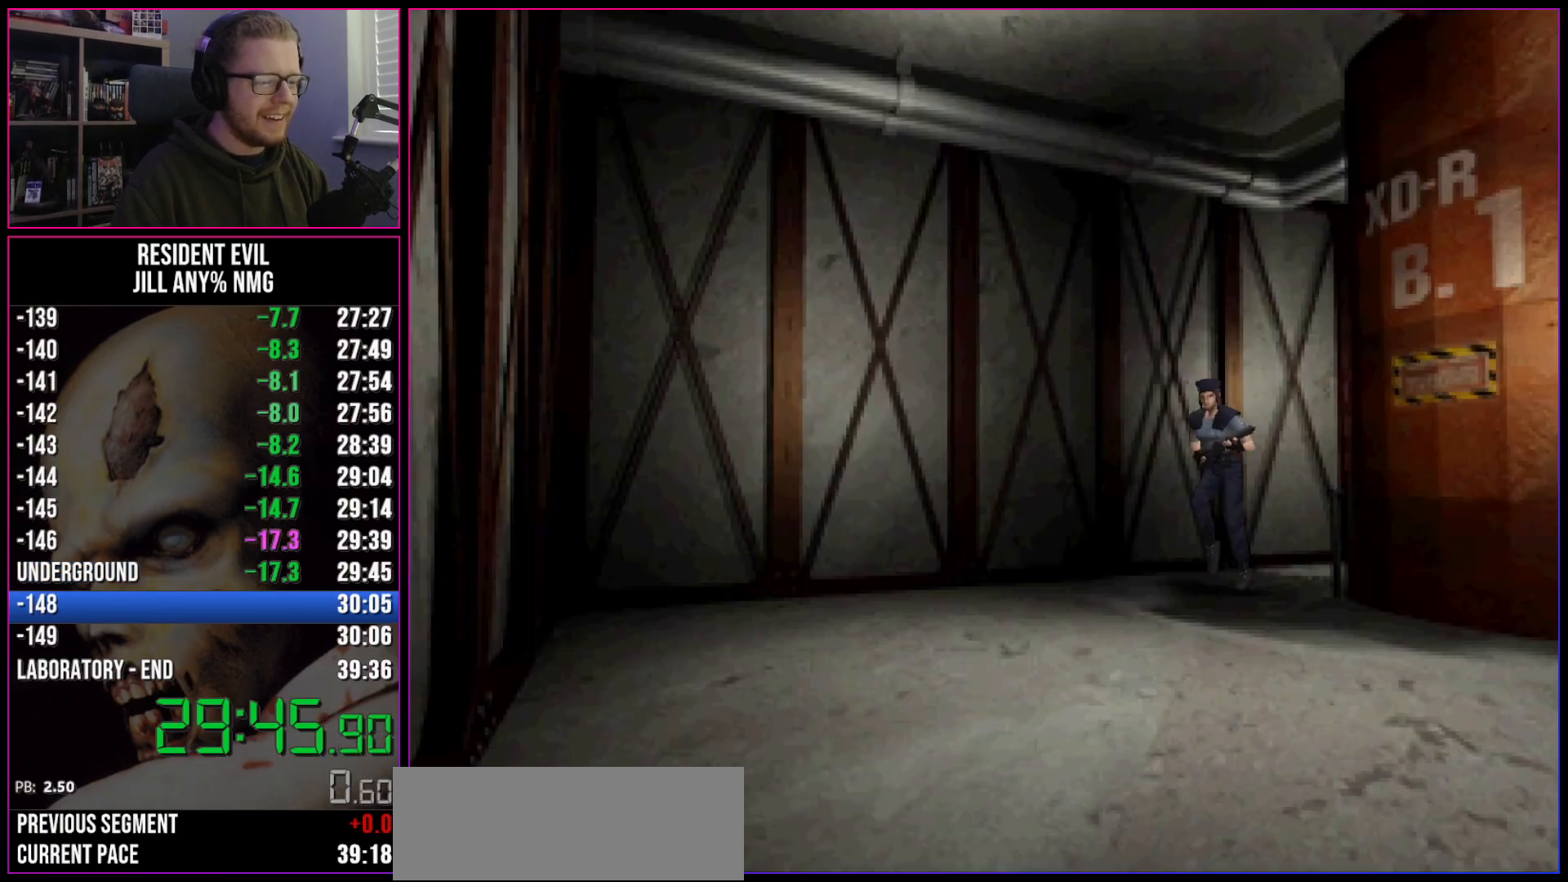
{"keys": ["a", "run", "w"], "events": []}
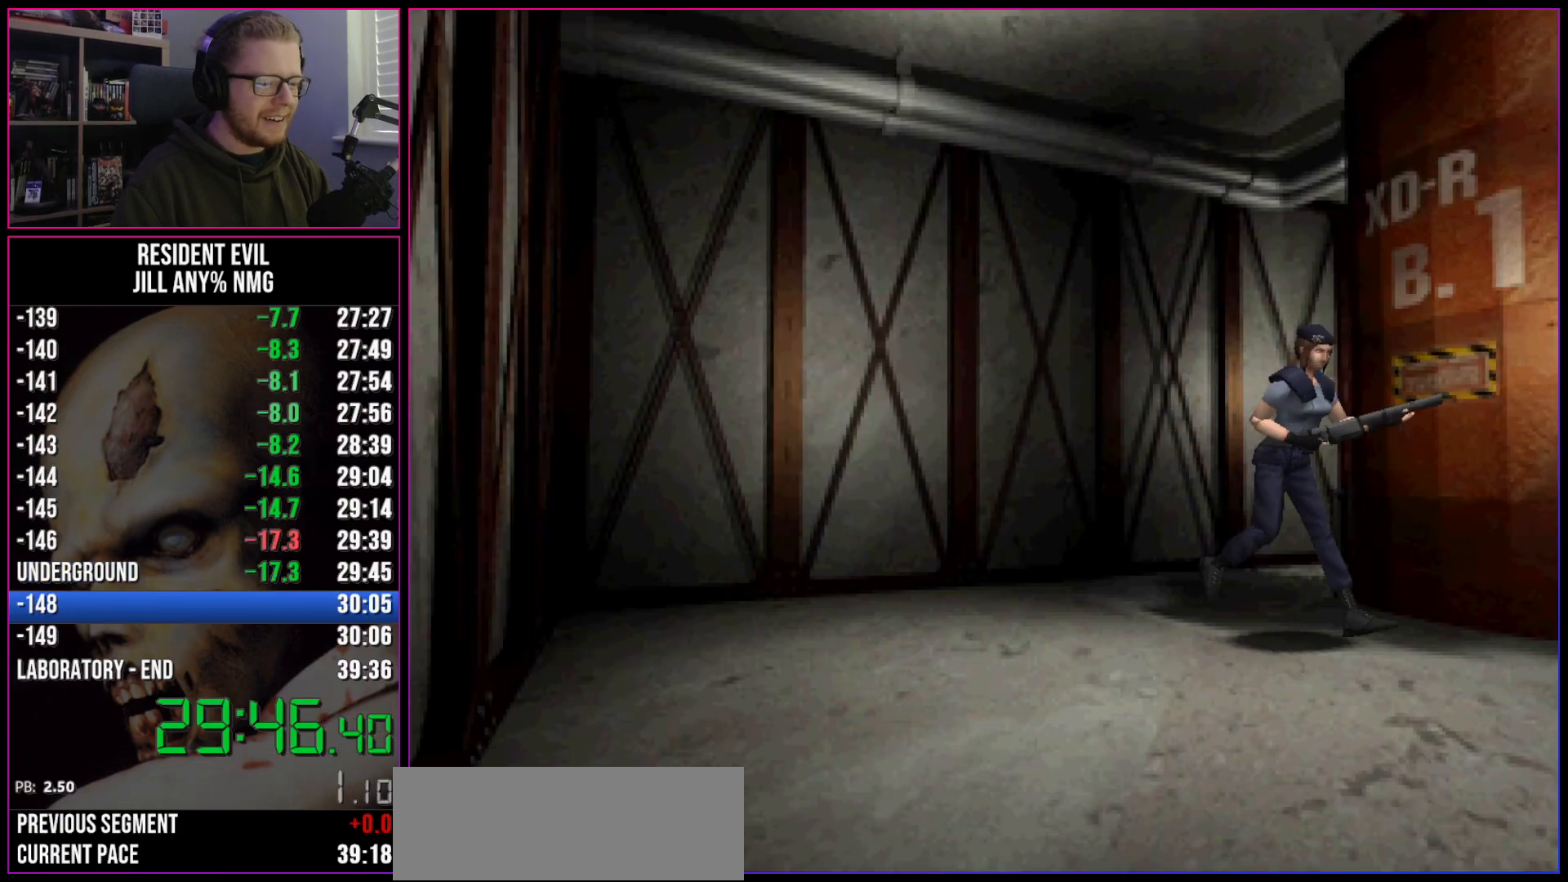
{"keys": ["run", "w"], "events": [[117, "act", "down"], [200, "act", "up"], [250, "act", "down"], [283, "a", "up"], [283, "act", "up"], [333, "act", "down"], [383, "act", "up"], [433, "act", "down"], [483, "act", "up"]]}
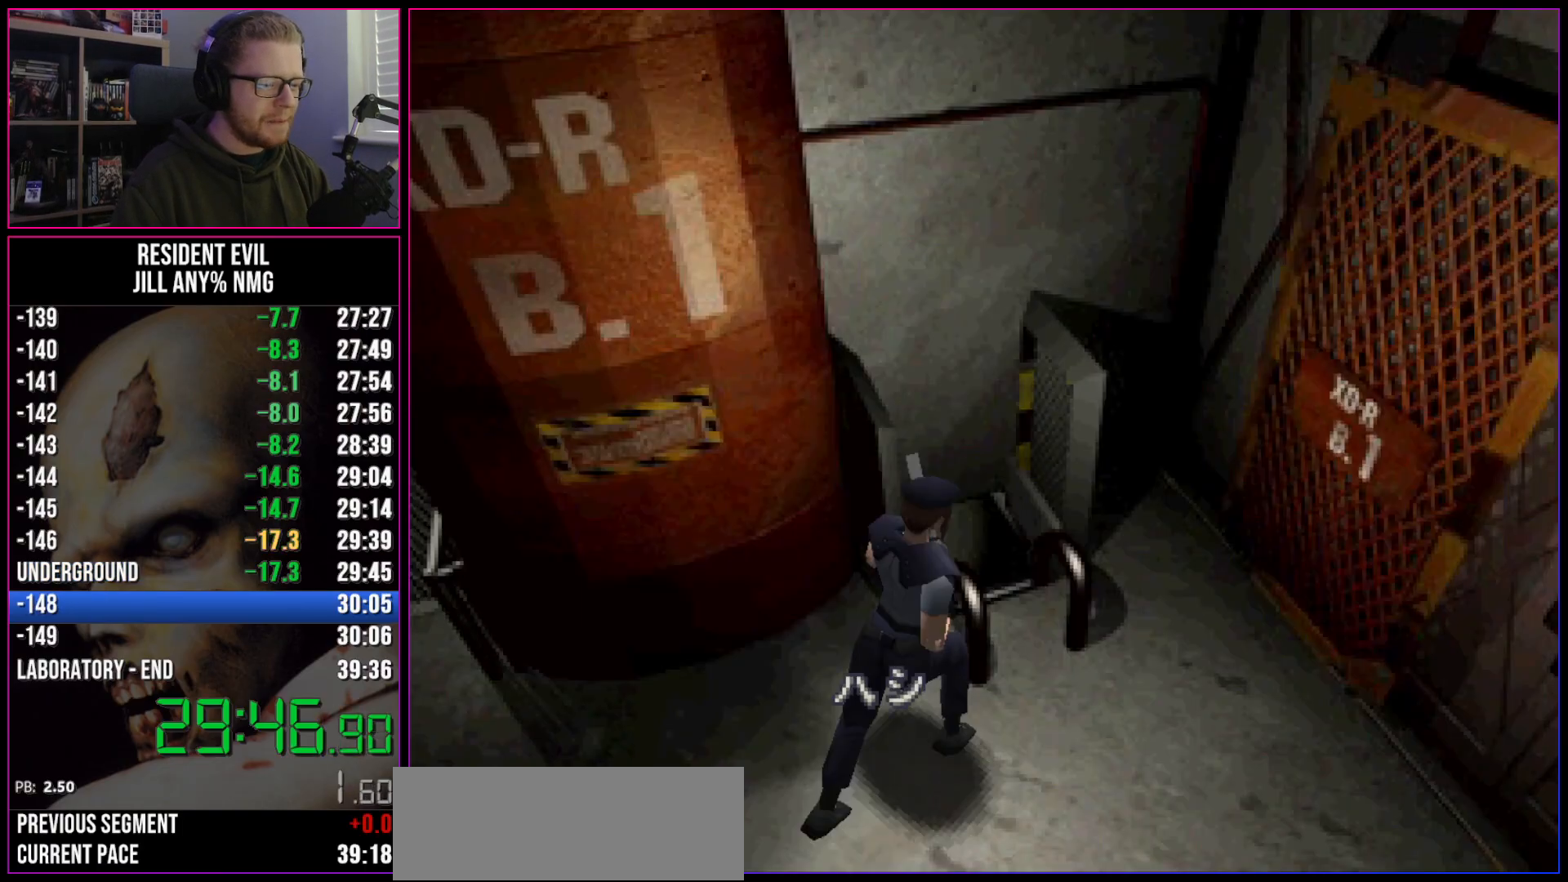
{"keys": ["run"], "events": [[33, "act", "down"], [67, "act", "up"], [117, "act", "down"], [167, "act", "up"], [217, "act", "down"], [217, "w", "up"], [267, "act", "up"], [300, "act", "down"], [400, "act", "up"], [450, "act", "down"], [500, "act", "up"]]}
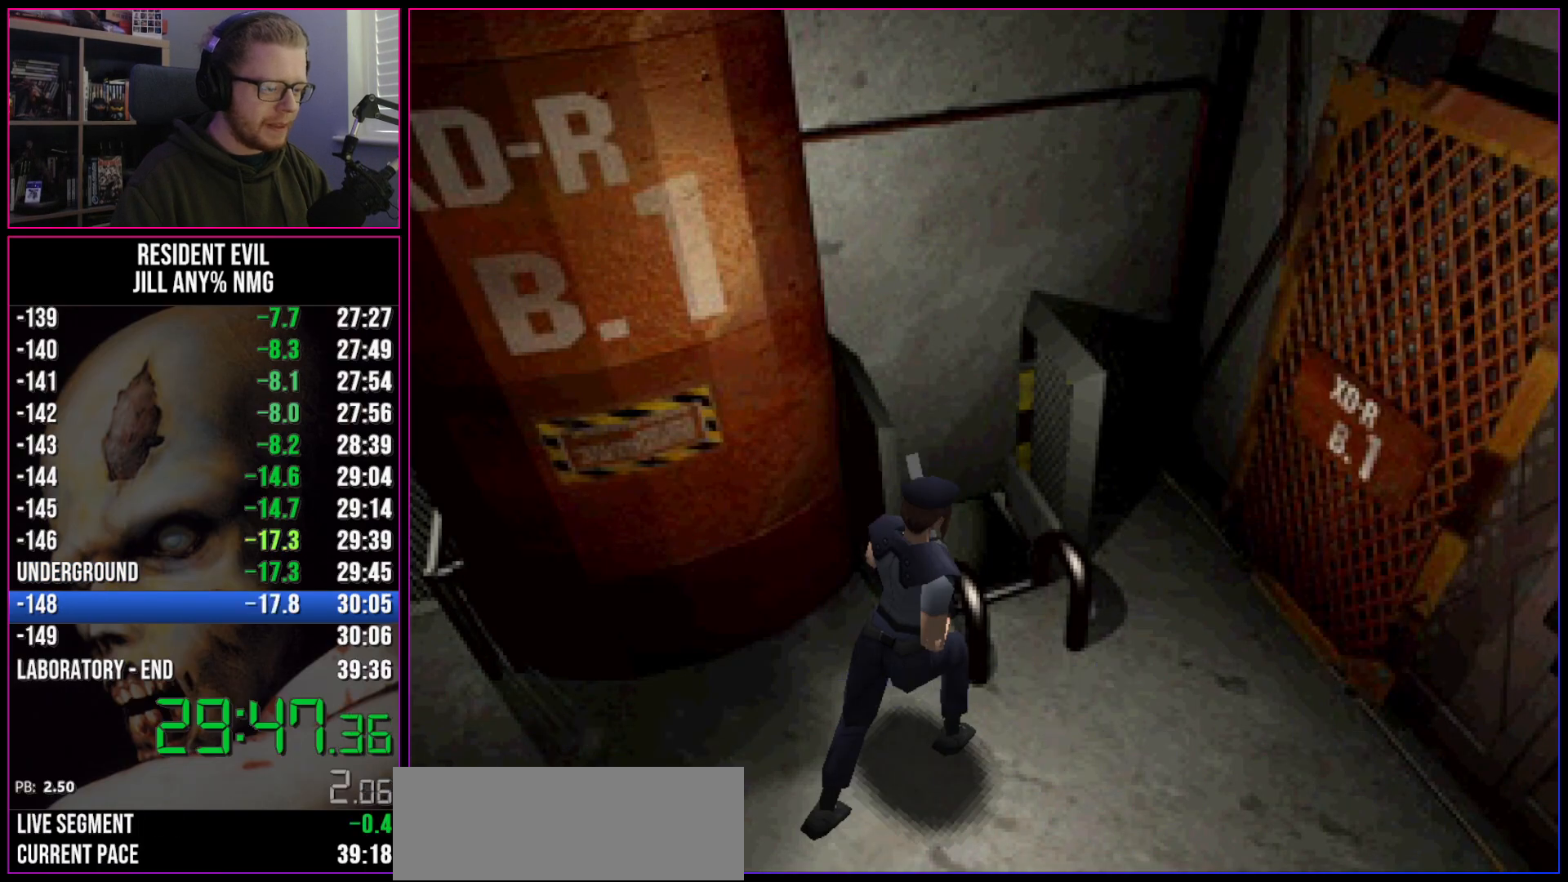
{"keys": ["act", "run", "w"], "events": [[50, "act", "down"], [83, "act", "up"], [133, "act", "down"], [183, "act", "up"], [233, "act", "down"], [283, "act", "up"], [317, "act", "down"], [367, "act", "up"], [417, "act", "down"], [417, "w", "down"]]}
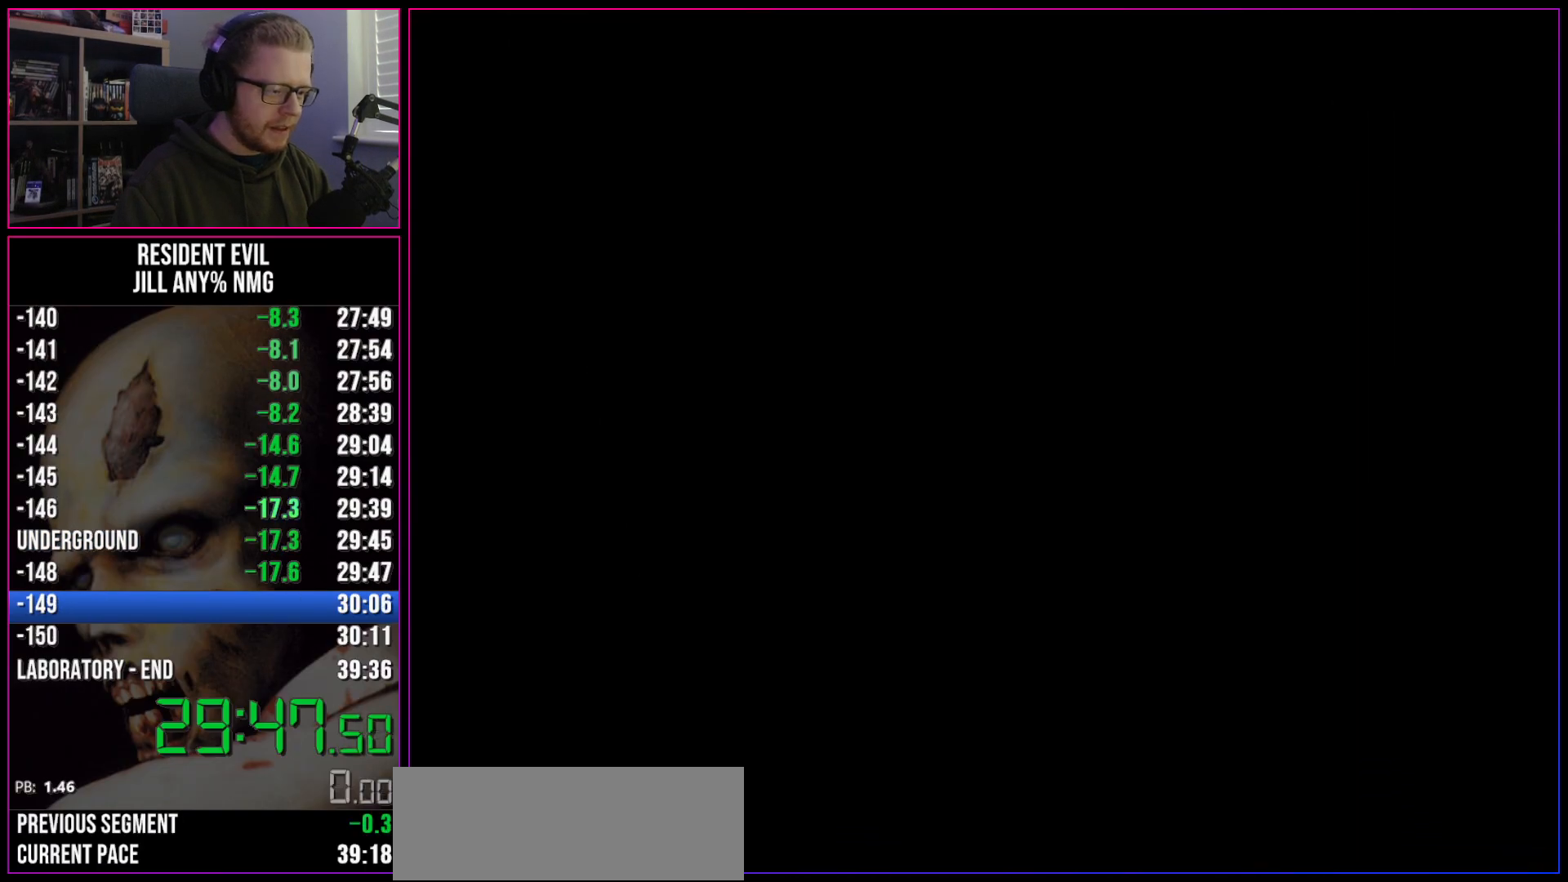
{"keys": ["run", "w"], "events": [[17, "act", "up"]]}
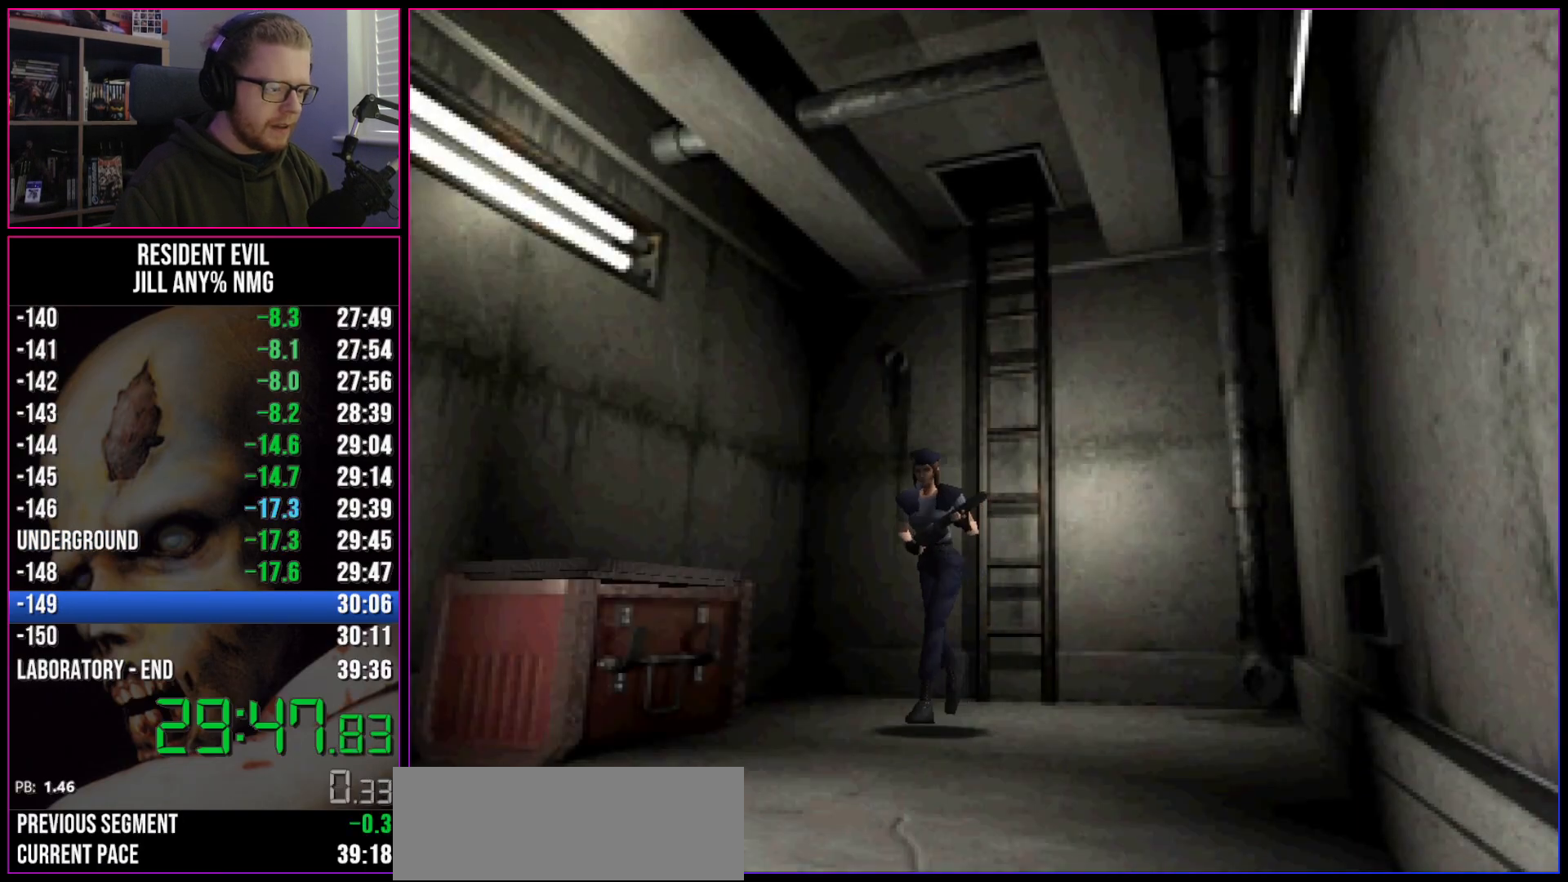
{"keys": ["run", "w"], "events": []}
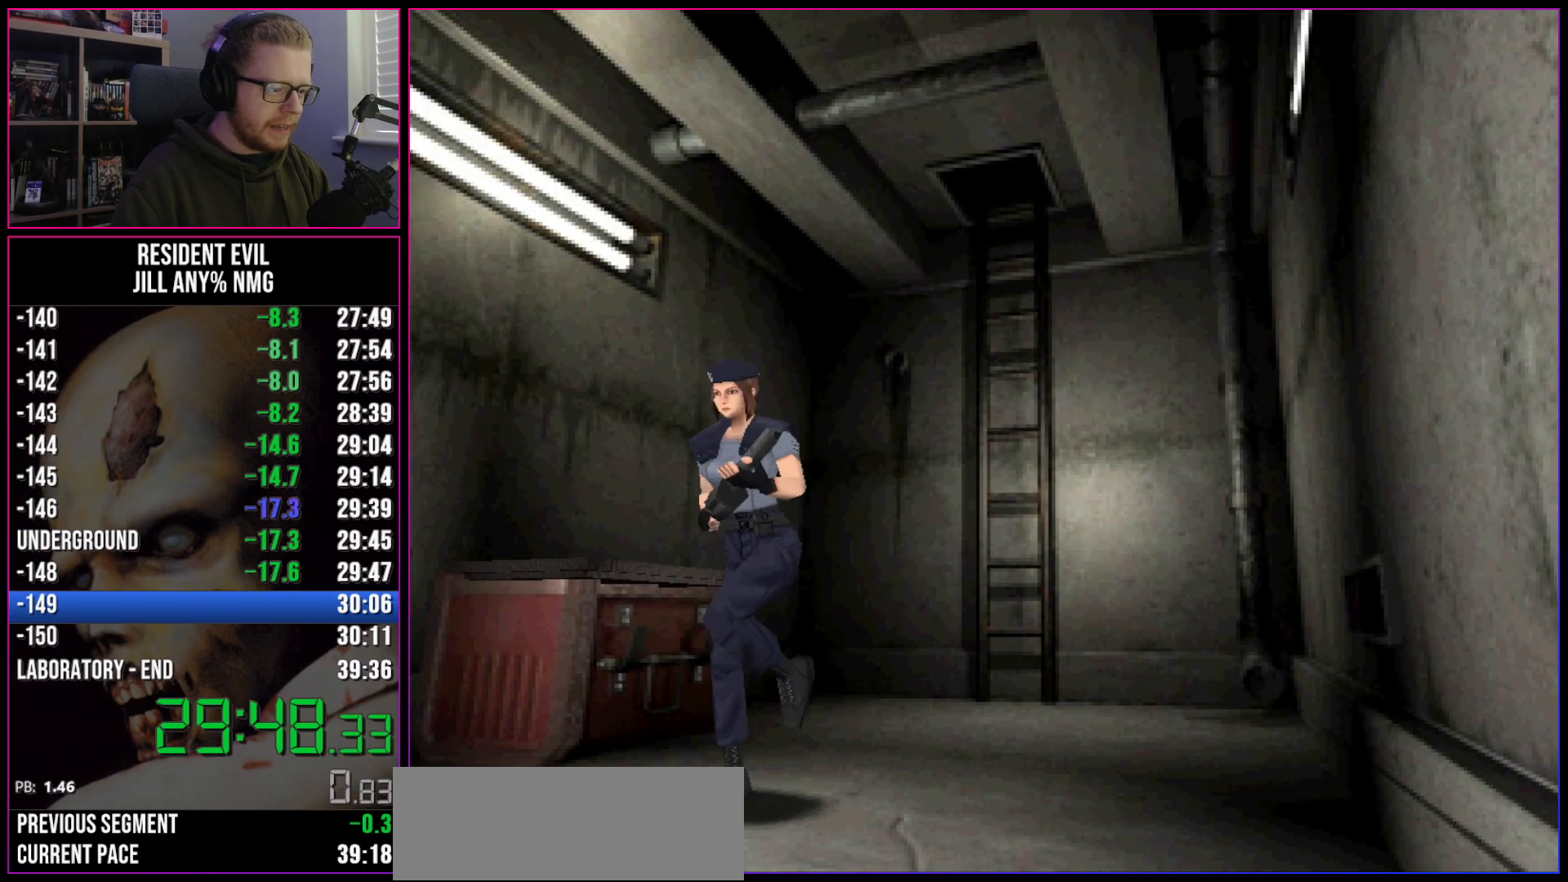
{"keys": ["act", "run", "w"], "events": [[367, "act", "down"]]}
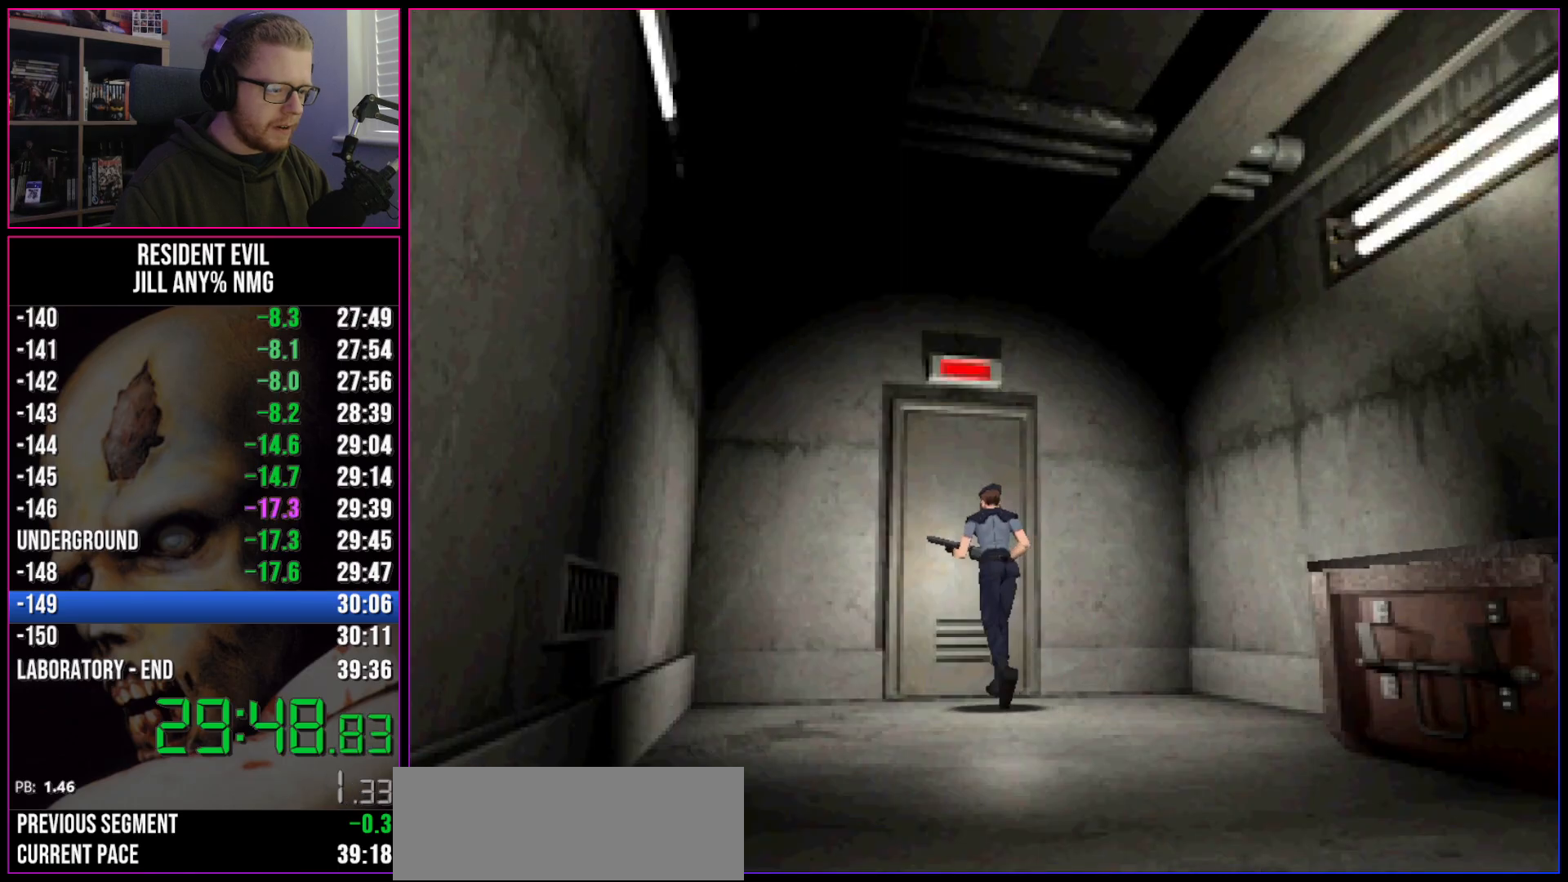
{"keys": ["act", "d", "run"], "events": [[17, "act", "up"], [50, "act", "down"], [250, "act", "up"], [300, "act", "down"], [333, "act", "up"], [383, "act", "down"], [383, "d", "down"], [383, "w", "up"], [433, "act", "up"], [483, "act", "down"]]}
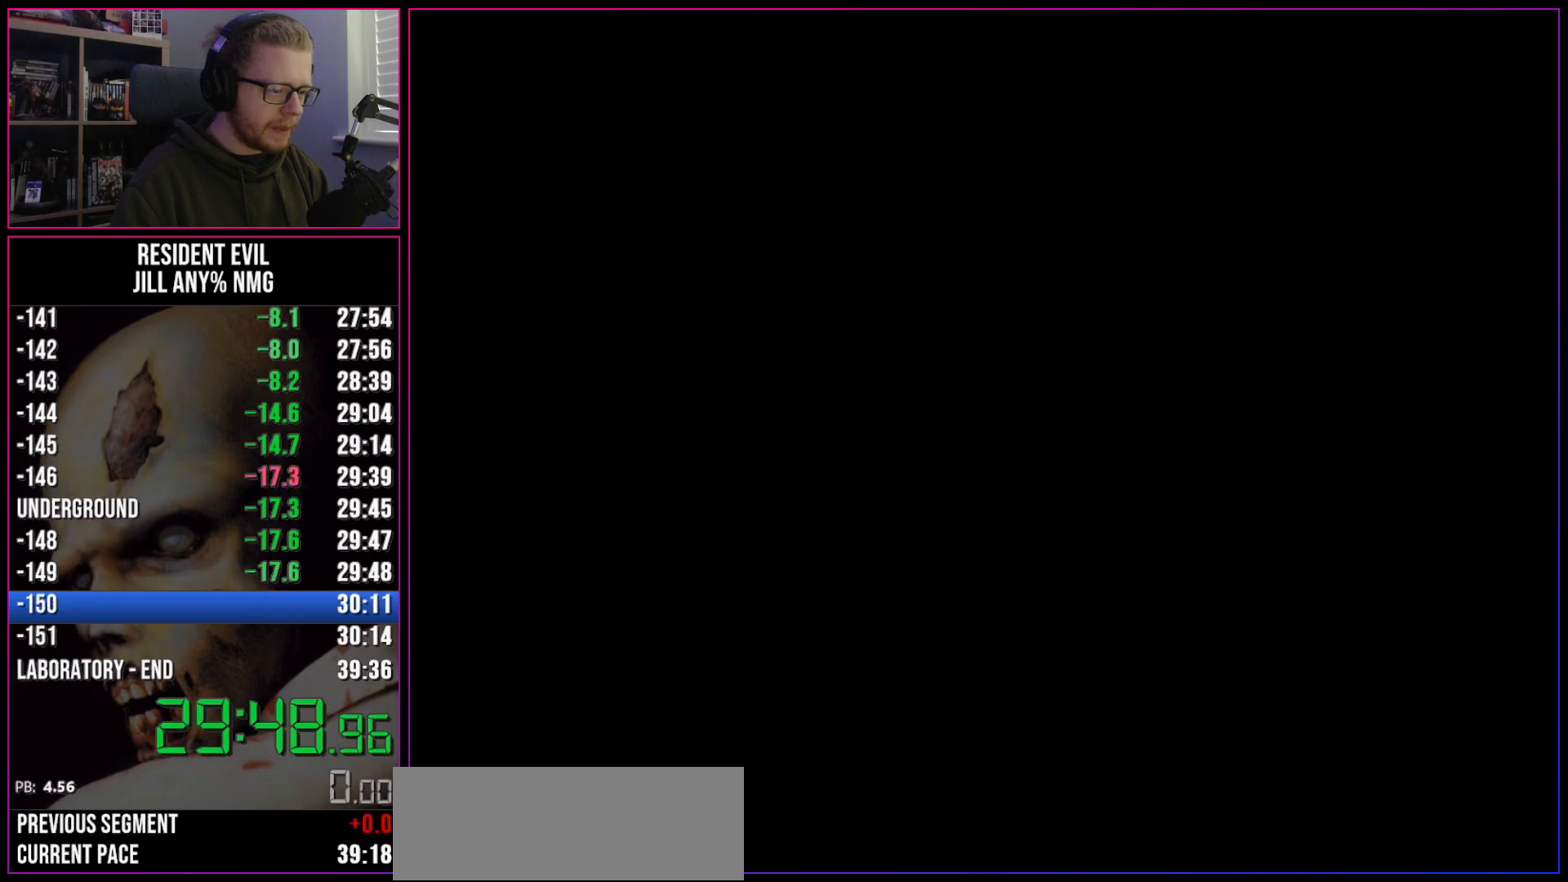
{"keys": ["d", "run"], "events": [[67, "act", "up"]]}
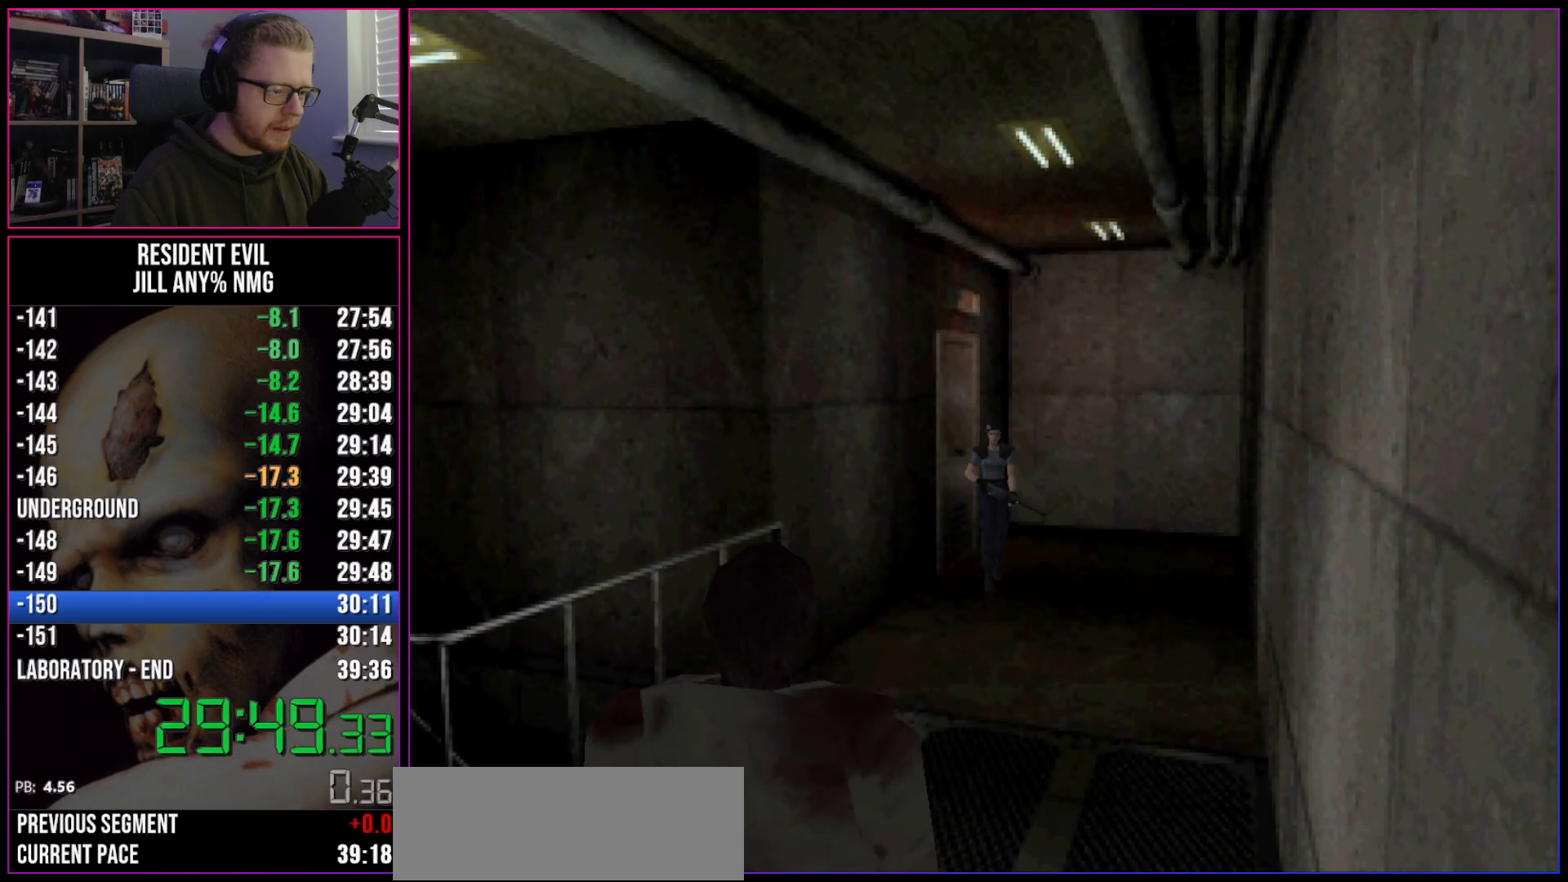
{"keys": ["run", "w"], "events": [[50, "w", "down"], [283, "d", "up"]]}
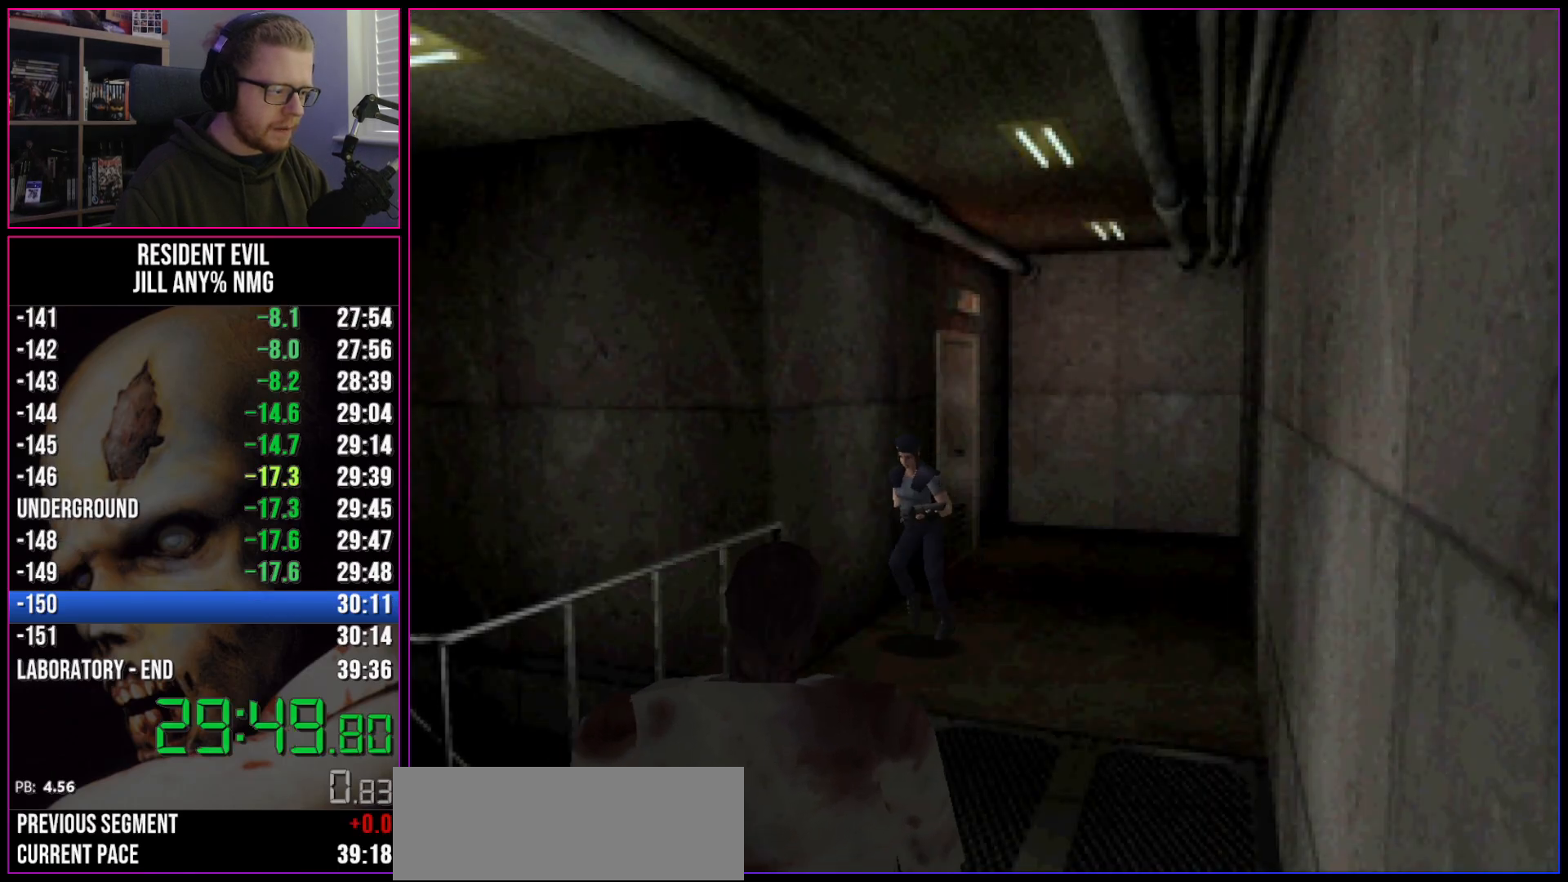
{"keys": ["run", "w"], "events": []}
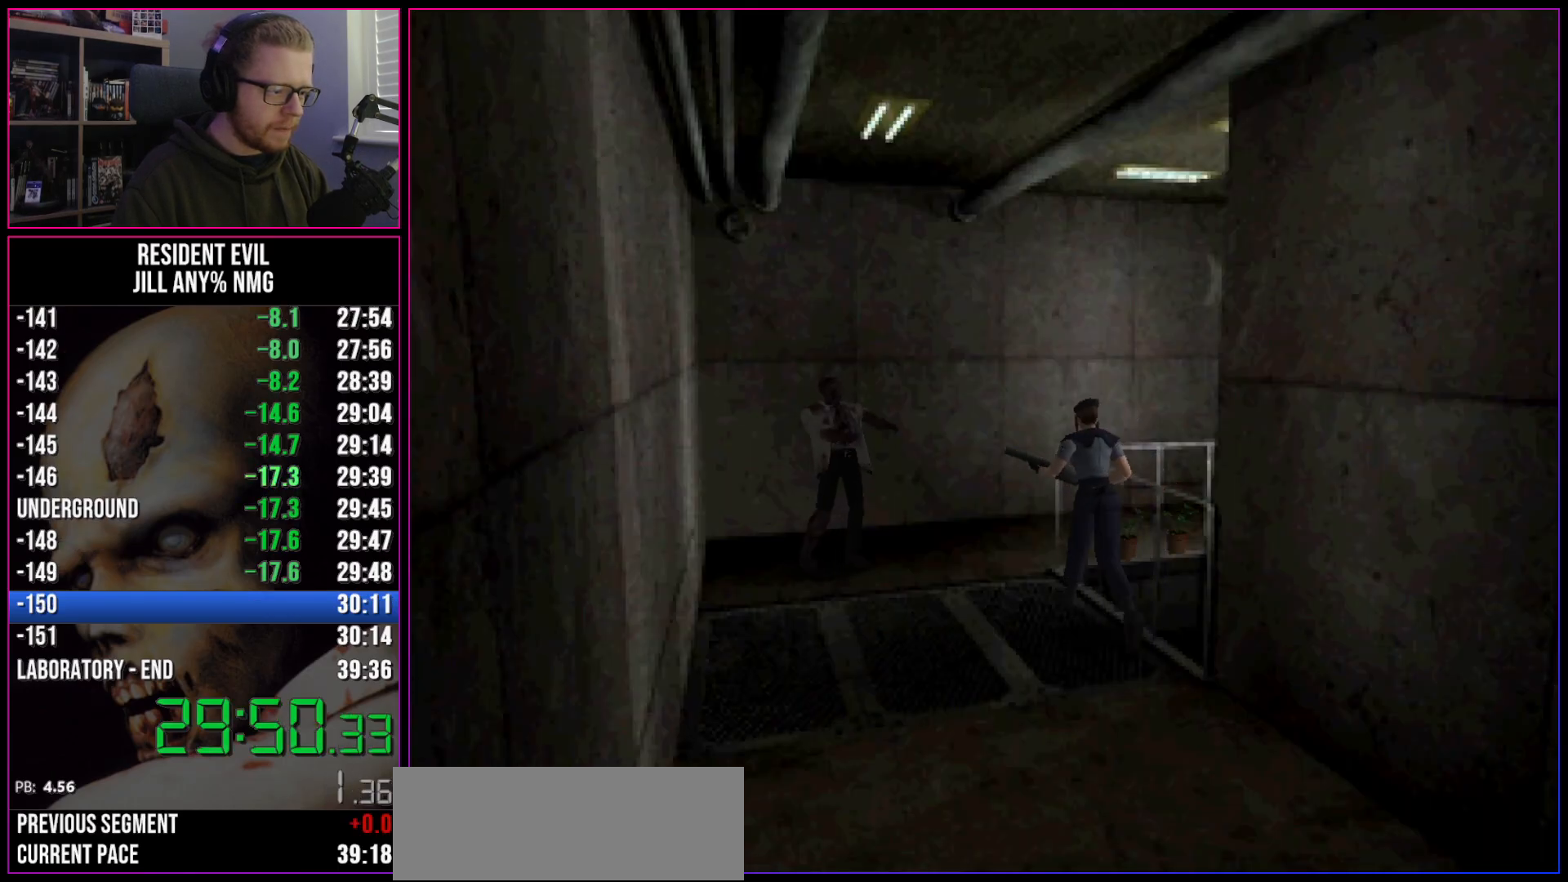
{"keys": ["d", "run", "w"], "events": [[317, "d", "down"]]}
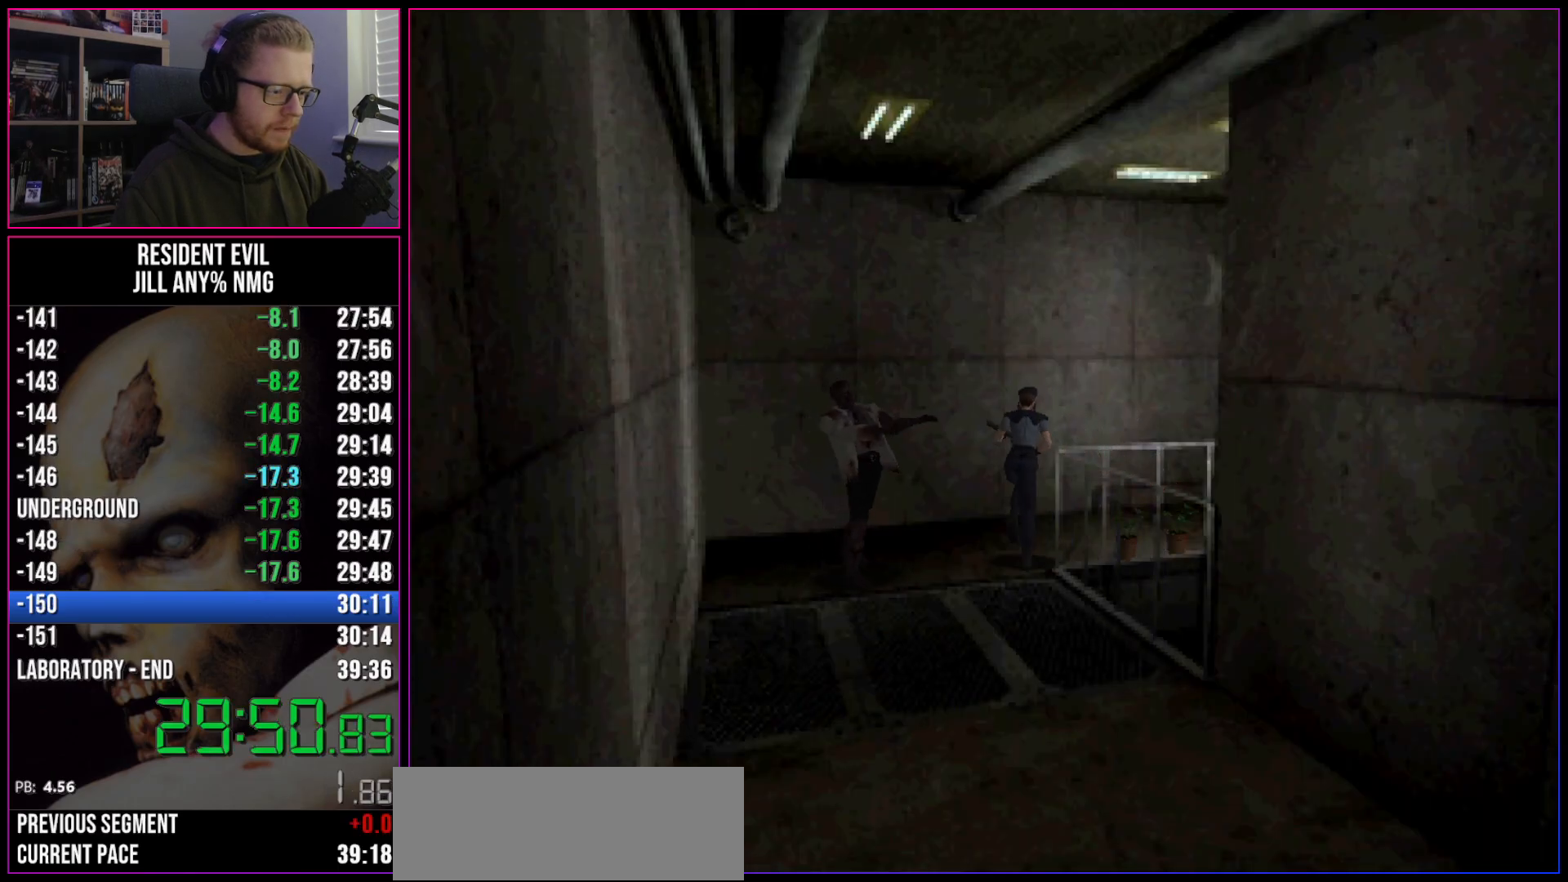
{"keys": ["d", "run", "w"], "events": []}
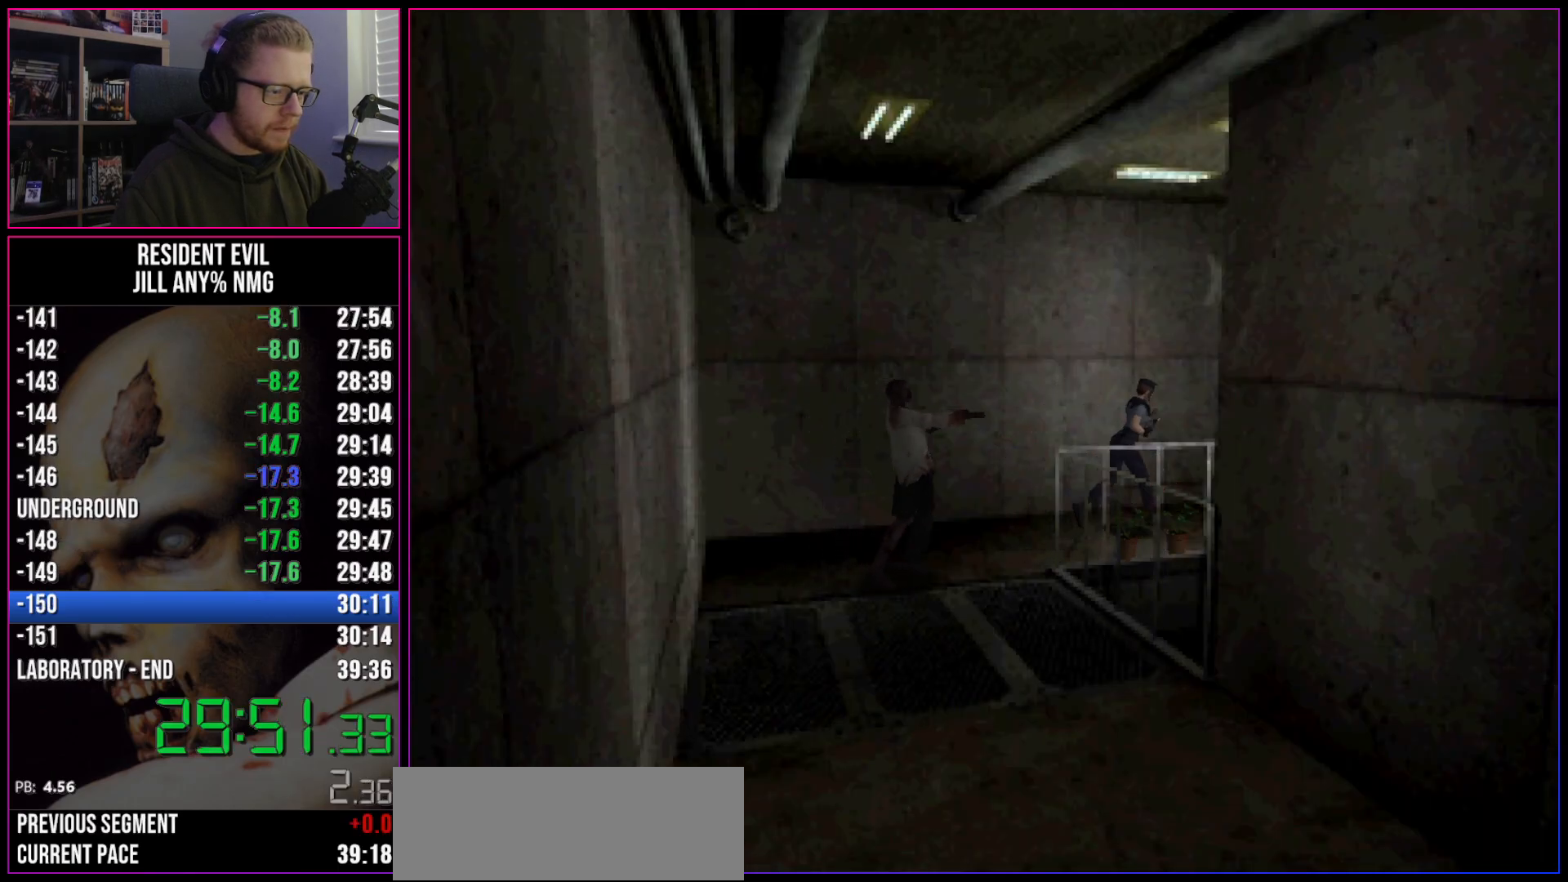
{"keys": ["run", "w"], "events": [[67, "d", "up"]]}
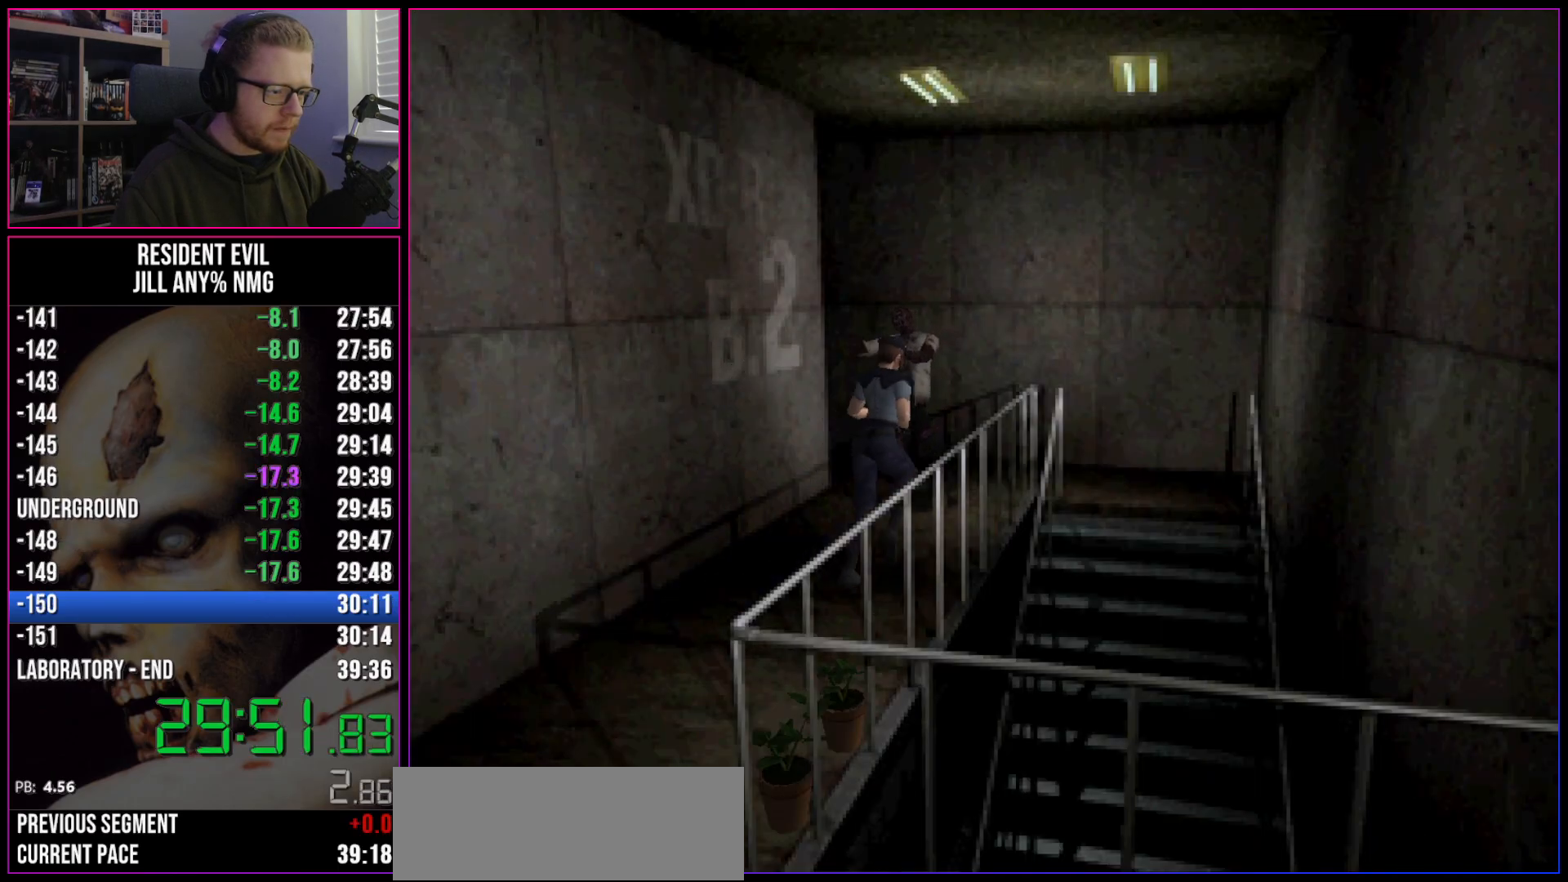
{"keys": ["run", "w"], "events": []}
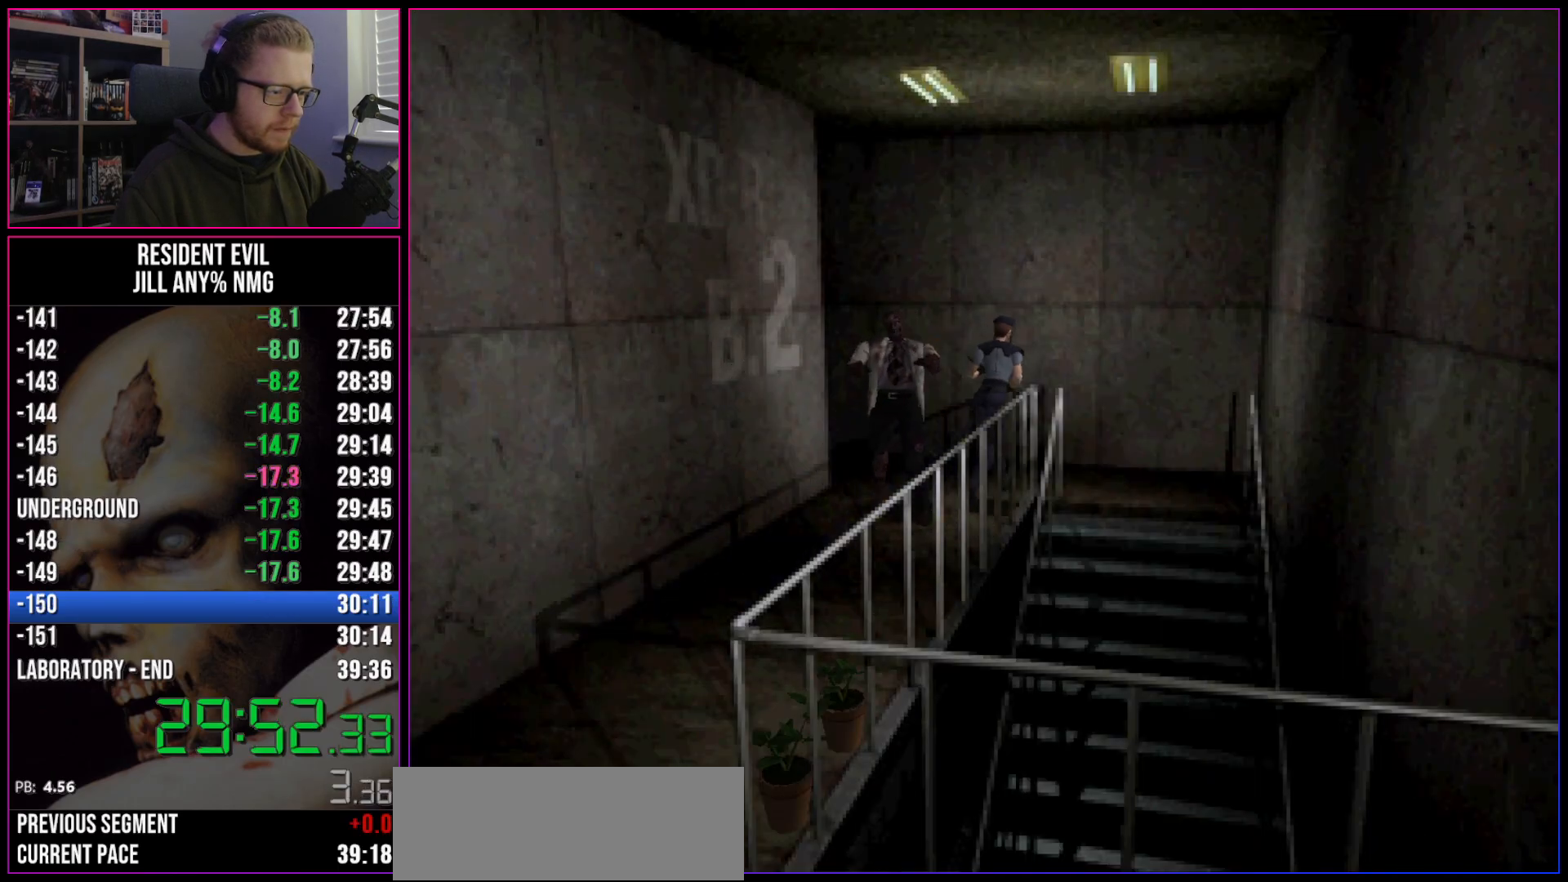
{"keys": ["d", "run", "w"], "events": [[133, "d", "down"]]}
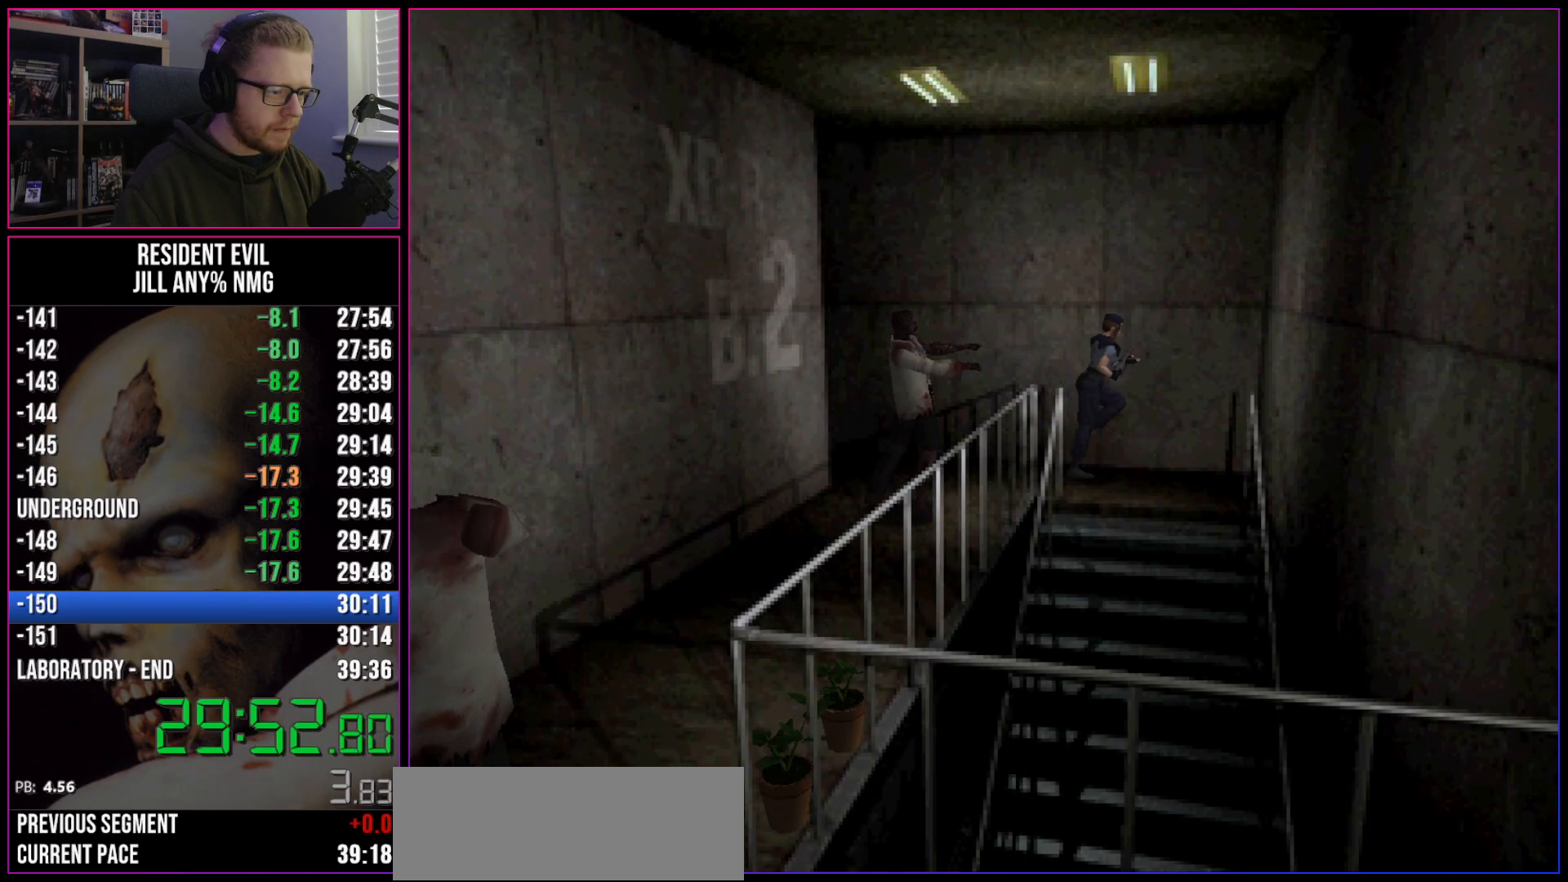
{"keys": ["act", "d", "run", "w"], "events": [[67, "w", "up"], [300, "w", "down"], [383, "act", "down"], [433, "act", "up"], [483, "act", "down"]]}
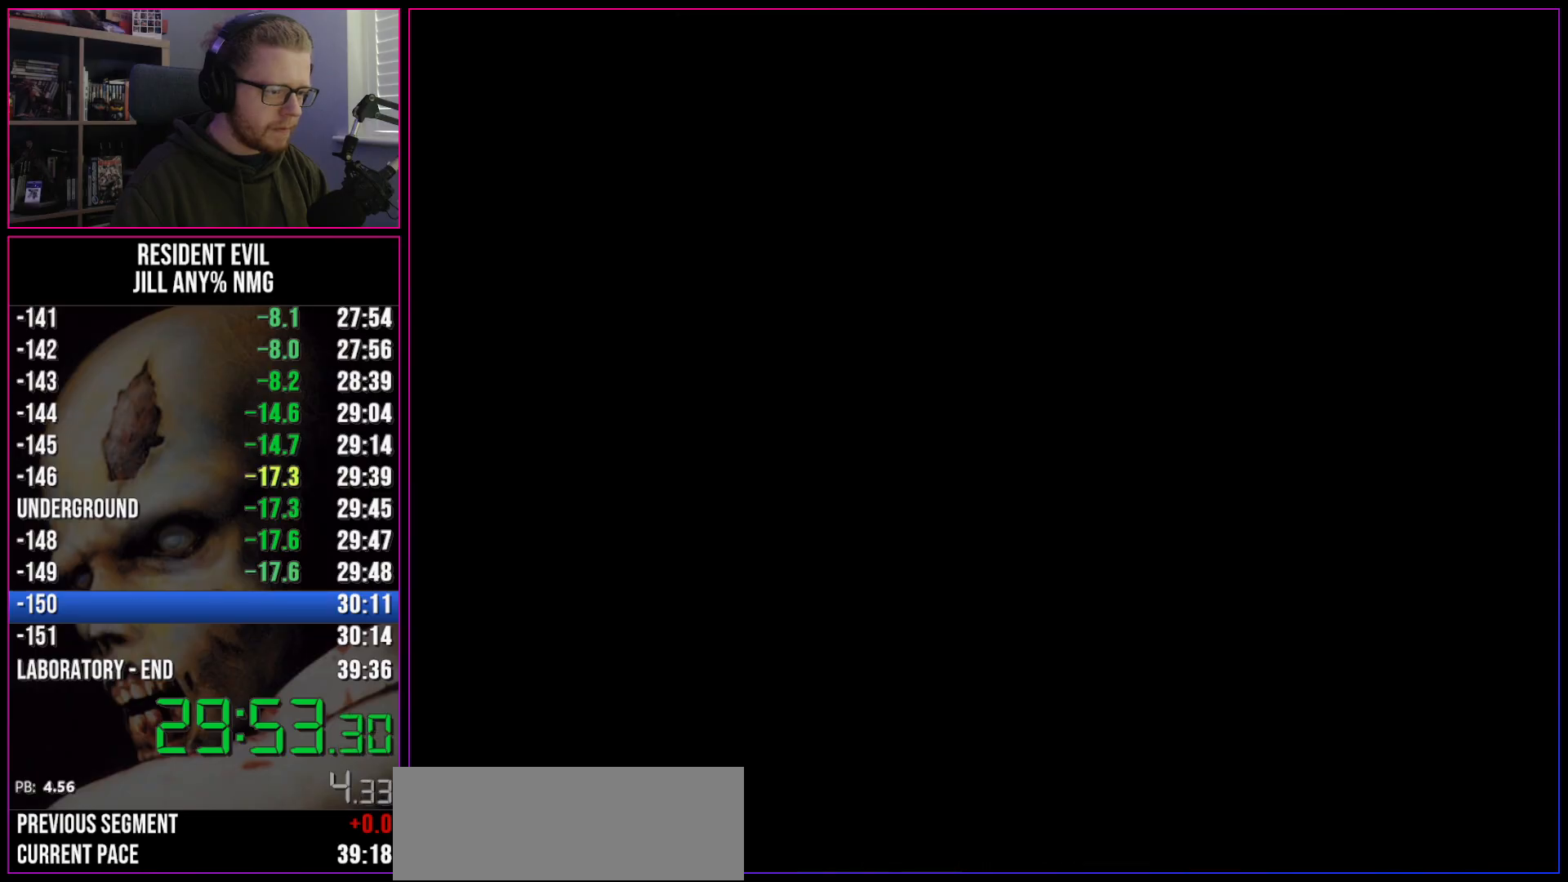
{"keys": ["run", "w"], "events": [[33, "act", "up"], [67, "act", "down"], [117, "act", "up"], [167, "act", "down"], [217, "act", "up"], [267, "act", "down"], [267, "d", "up"], [317, "act", "up"], [350, "act", "down"], [500, "act", "up"]]}
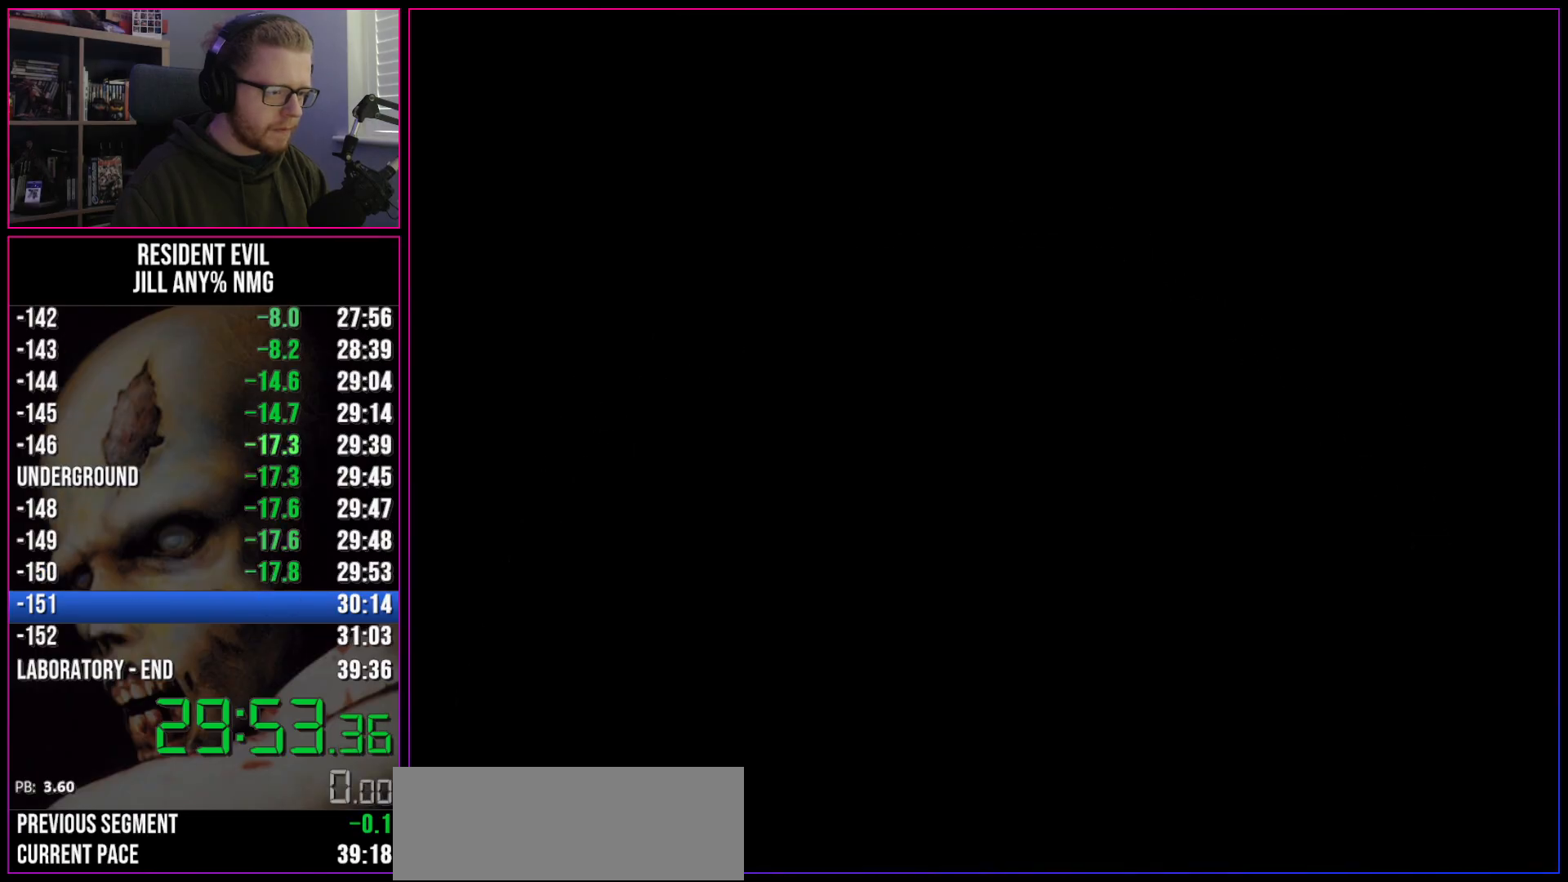
{"keys": ["run", "w"], "events": []}